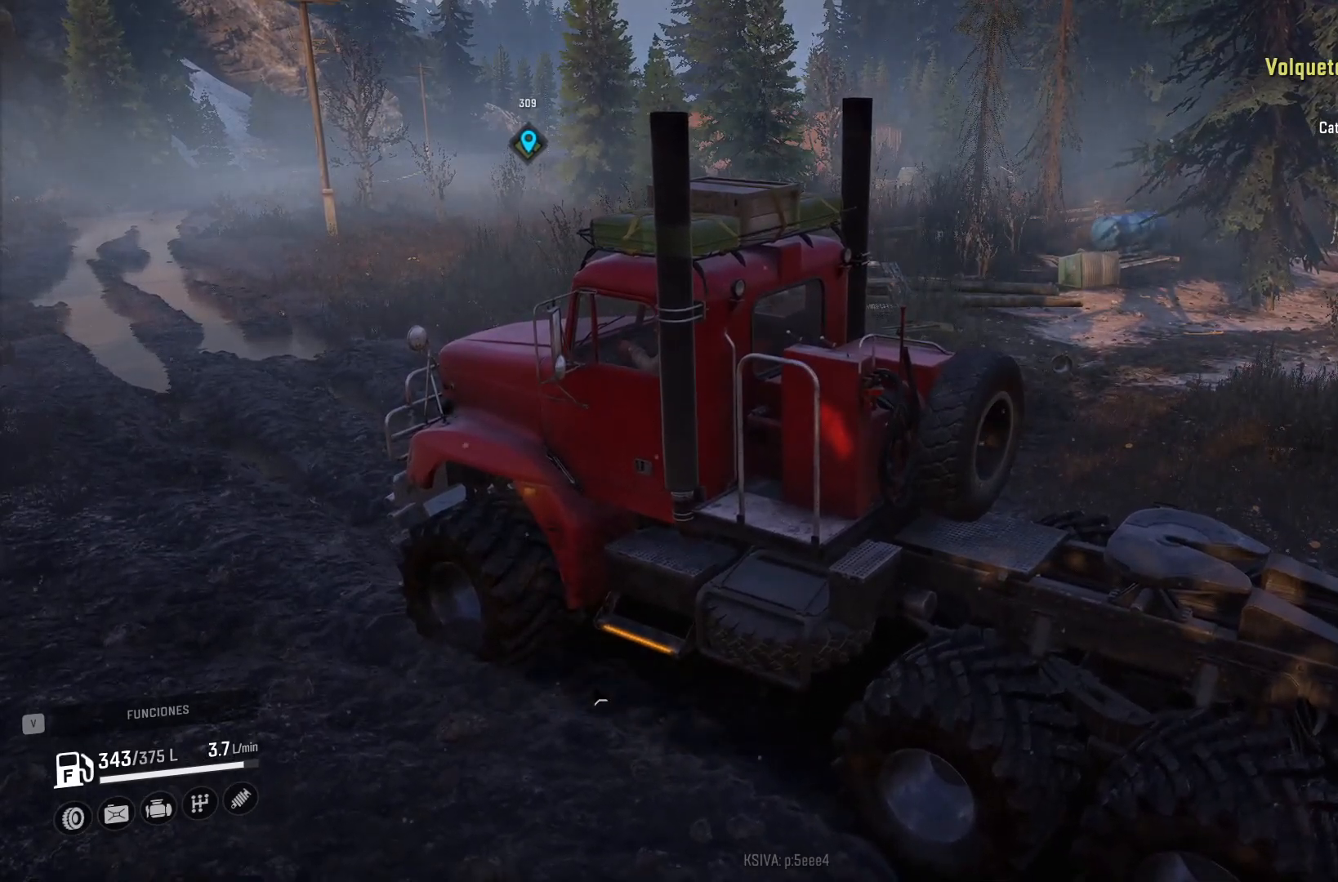
Gameplay with a controller (Xbox layout); each line is a JSON object with the inputs held at the frame after it. "events" lists button and stick changes between this image and that frame as [ms after this image, input, new state], when the widget could be followed in between.
{"buttons": [], "left_stick": "center", "right_stick": "center", "events": [[233, "B", "down"], [333, "B", "up"]]}
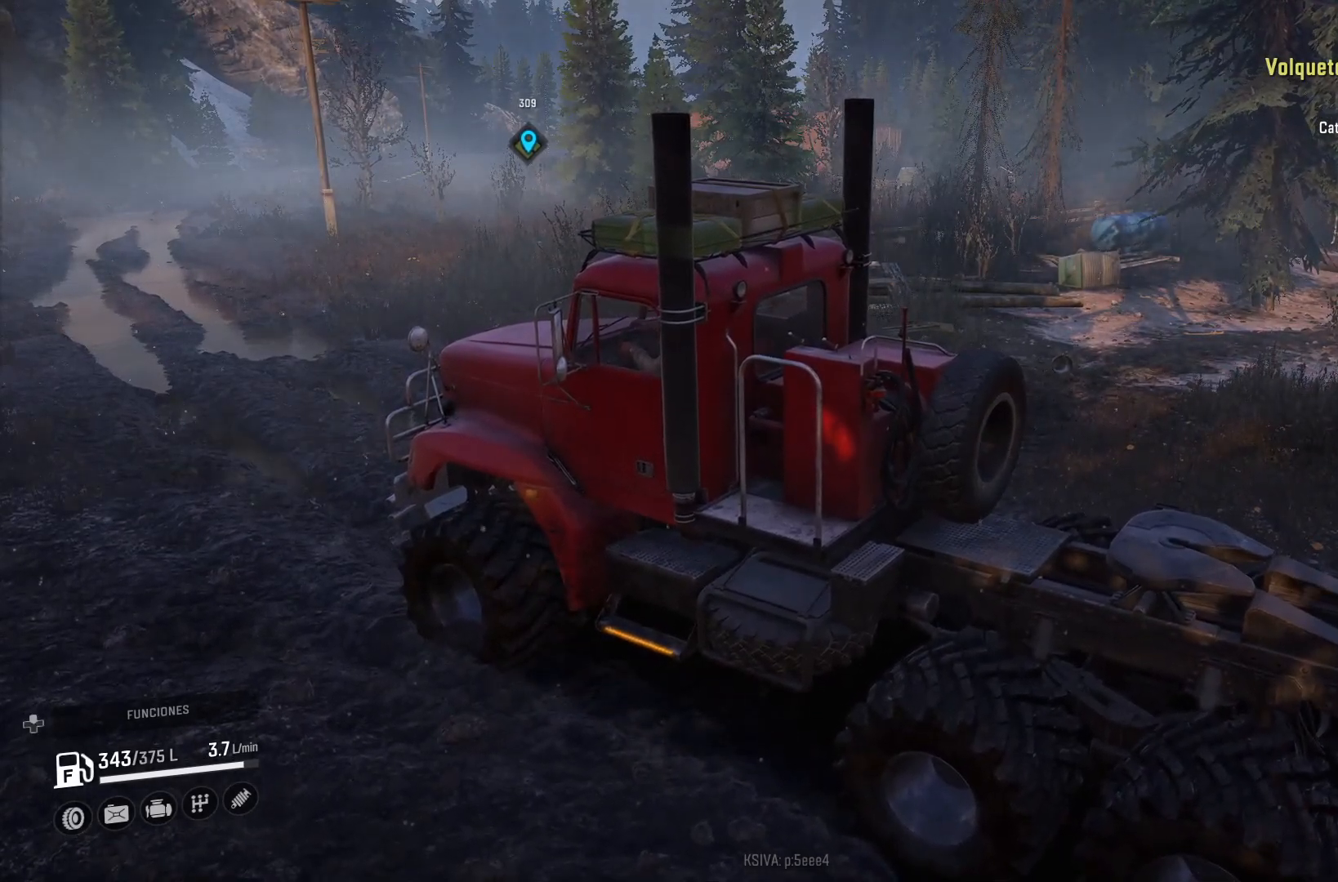
{"buttons": [], "left_stick": "center", "right_stick": "center", "events": []}
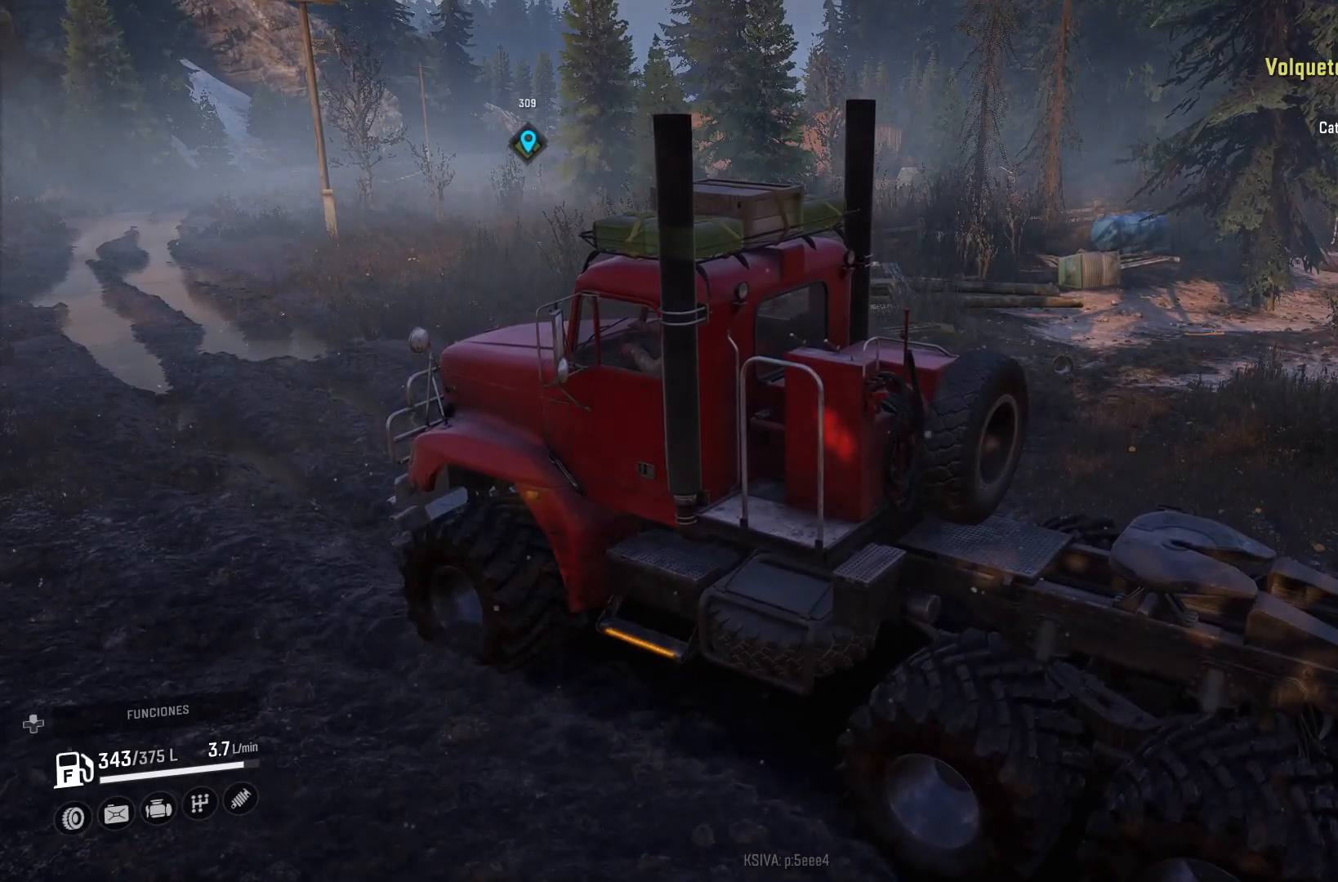
{"buttons": ["R2"], "left_stick": "center", "right_stick": "center", "events": [[433, "R2", "down"]]}
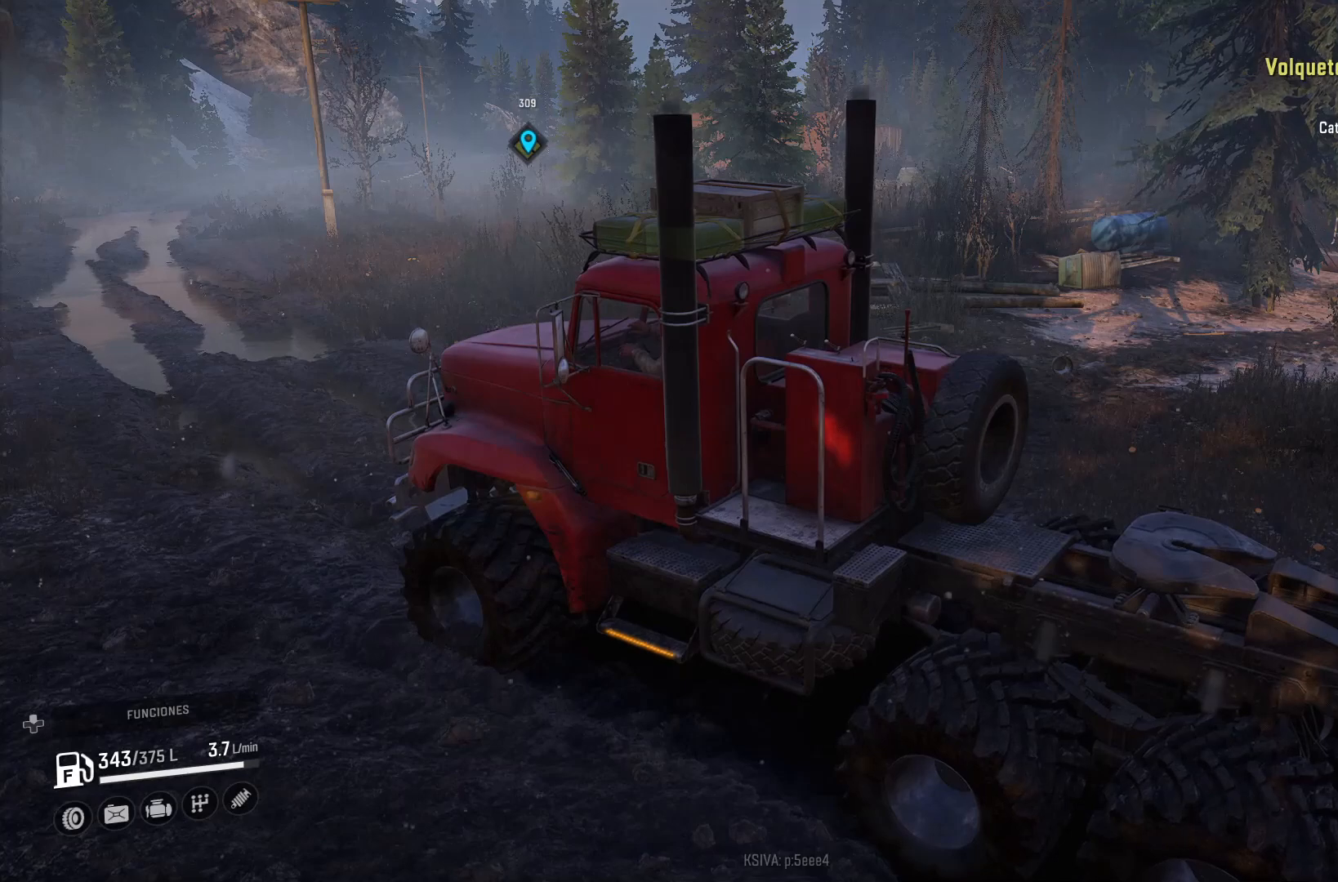
{"buttons": [], "left_stick": "center", "right_stick": "center", "events": [[433, "R2", "up"]]}
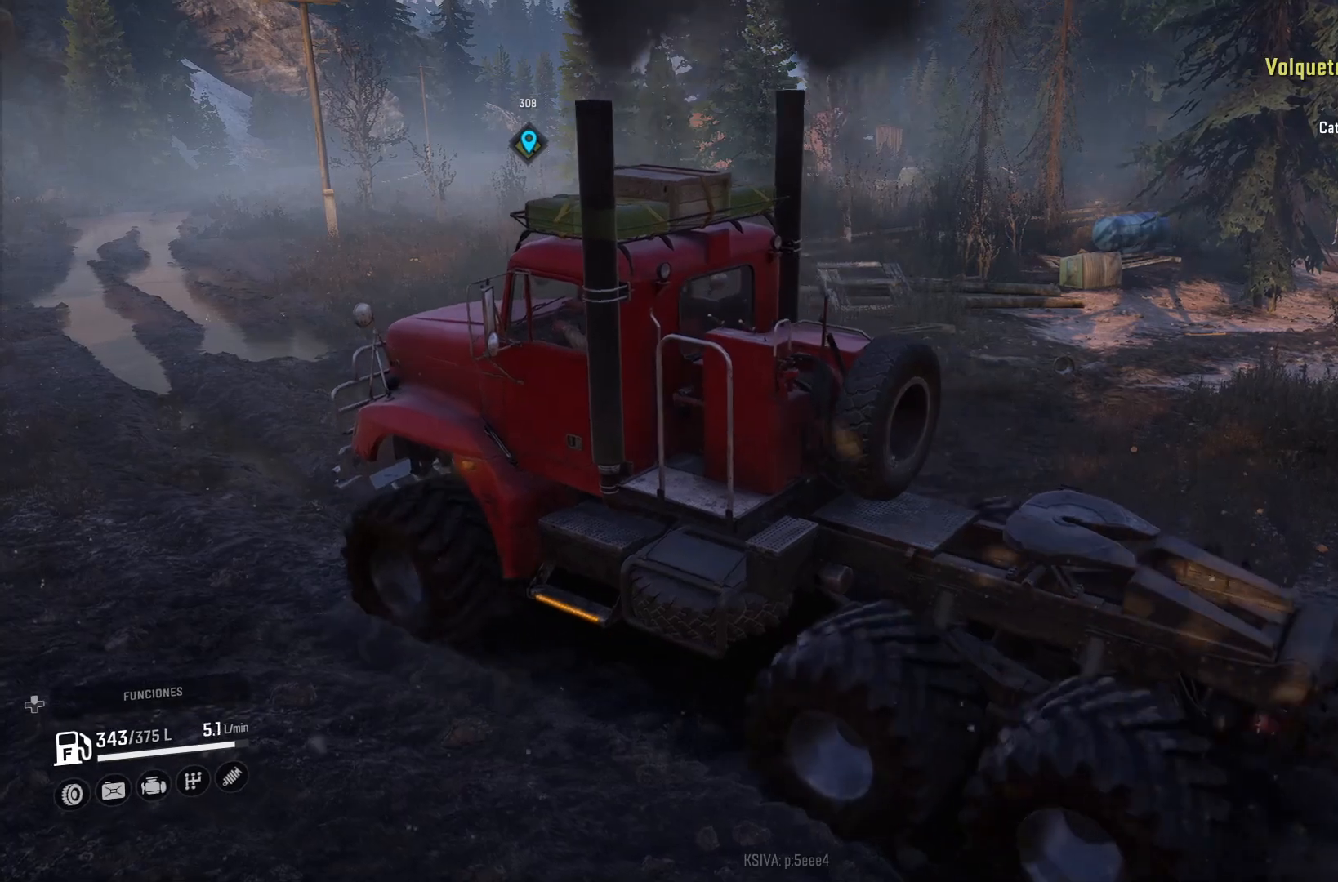
{"buttons": ["R2"], "left_stick": "center", "right_stick": "center", "events": [[33, "R2", "down"]]}
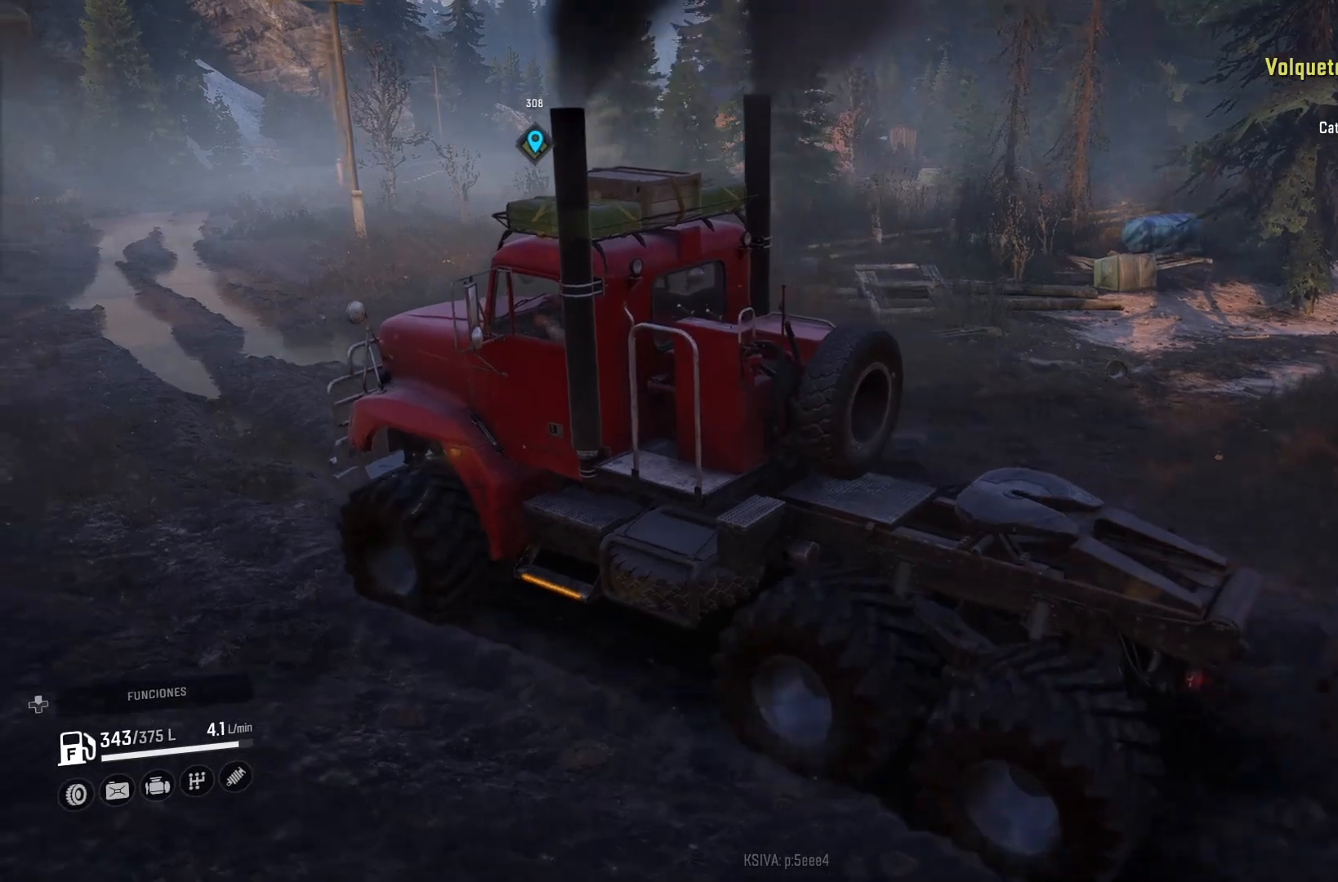
{"buttons": ["R2"], "left_stick": "center", "right_stick": "center", "events": []}
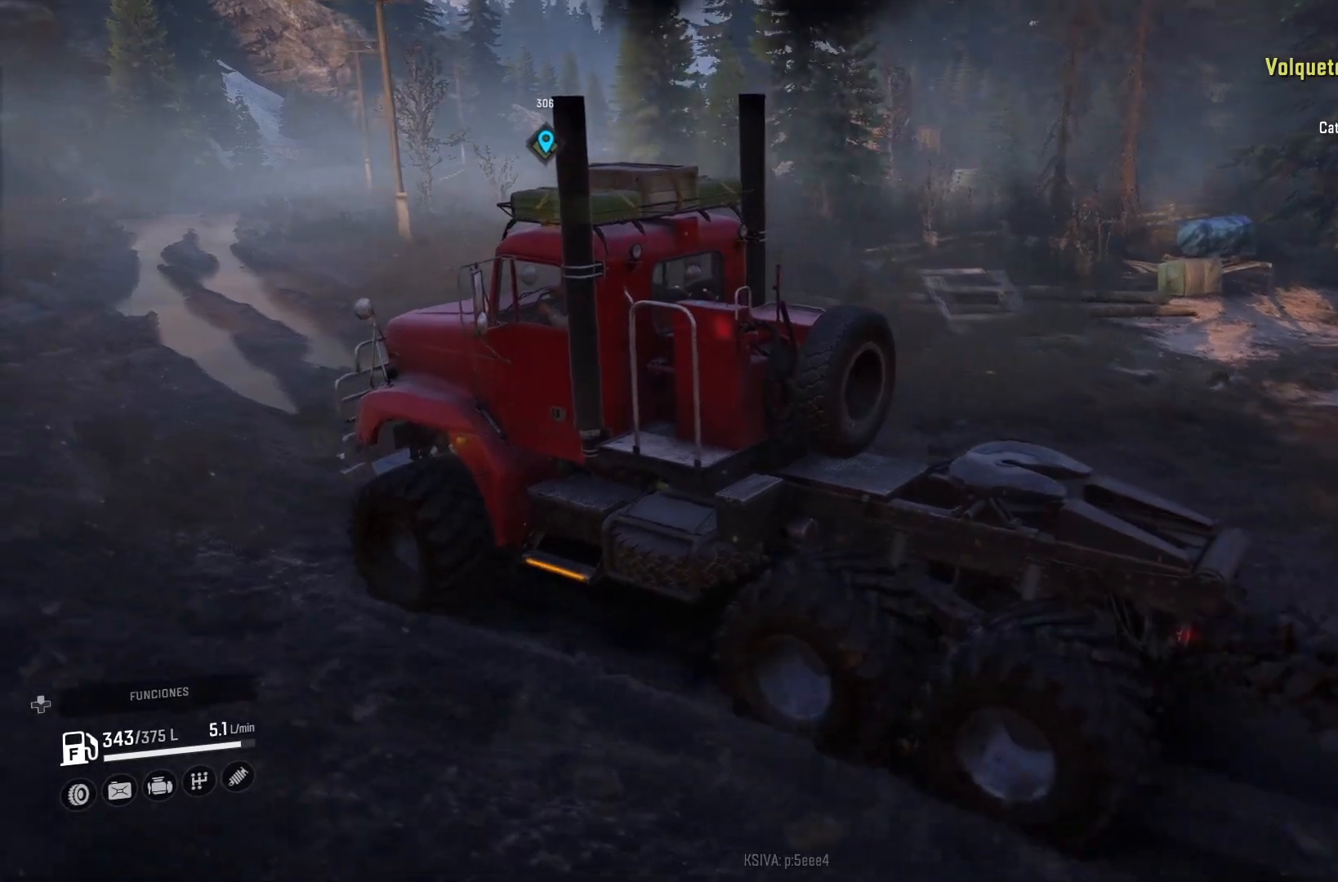
{"buttons": ["R2"], "left_stick": "right", "right_stick": "center", "events": [[233, "left_stick", "right"]]}
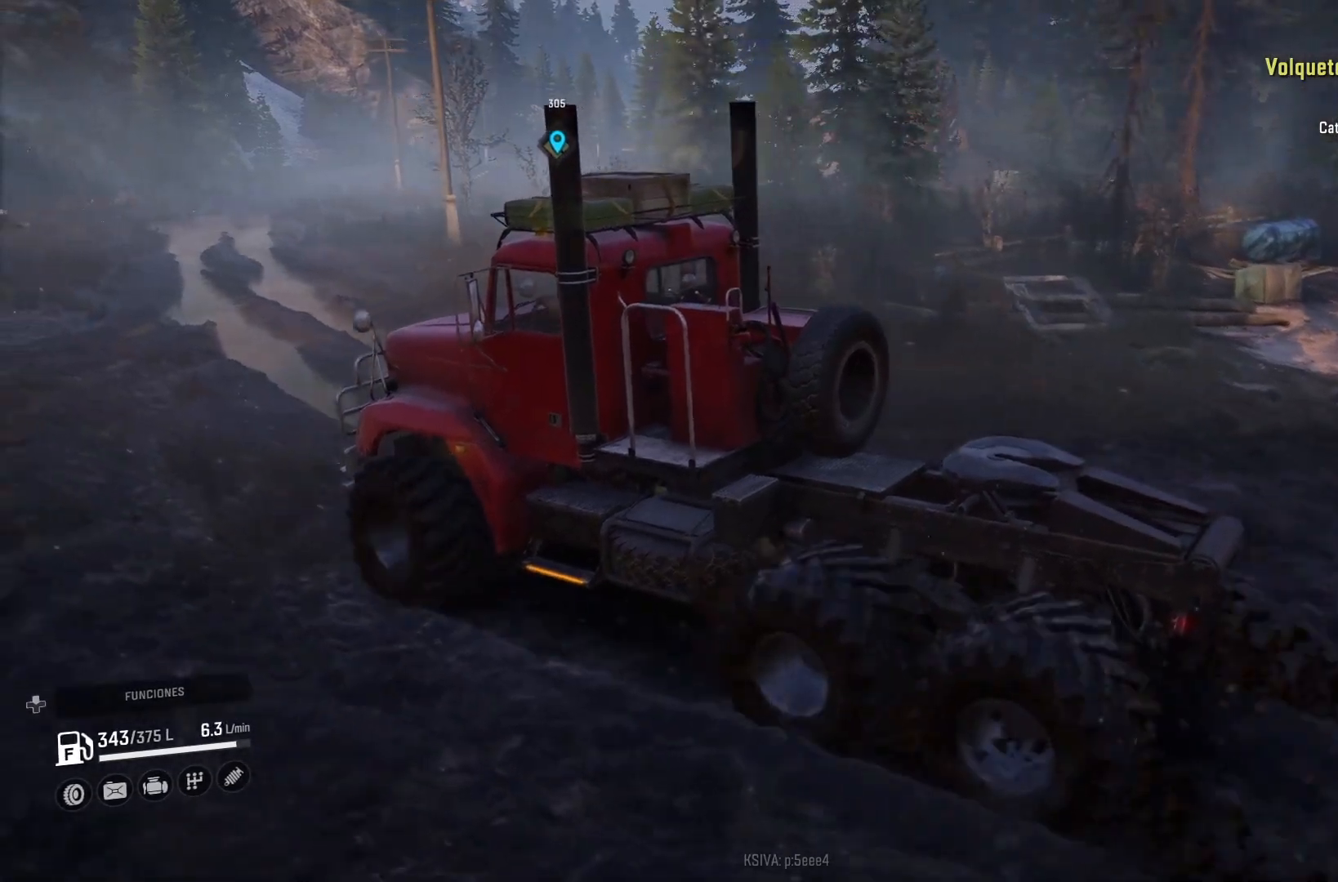
{"buttons": ["R2"], "left_stick": "center", "right_stick": "left", "events": [[167, "right_stick", "left"], [433, "left_stick", "center"]]}
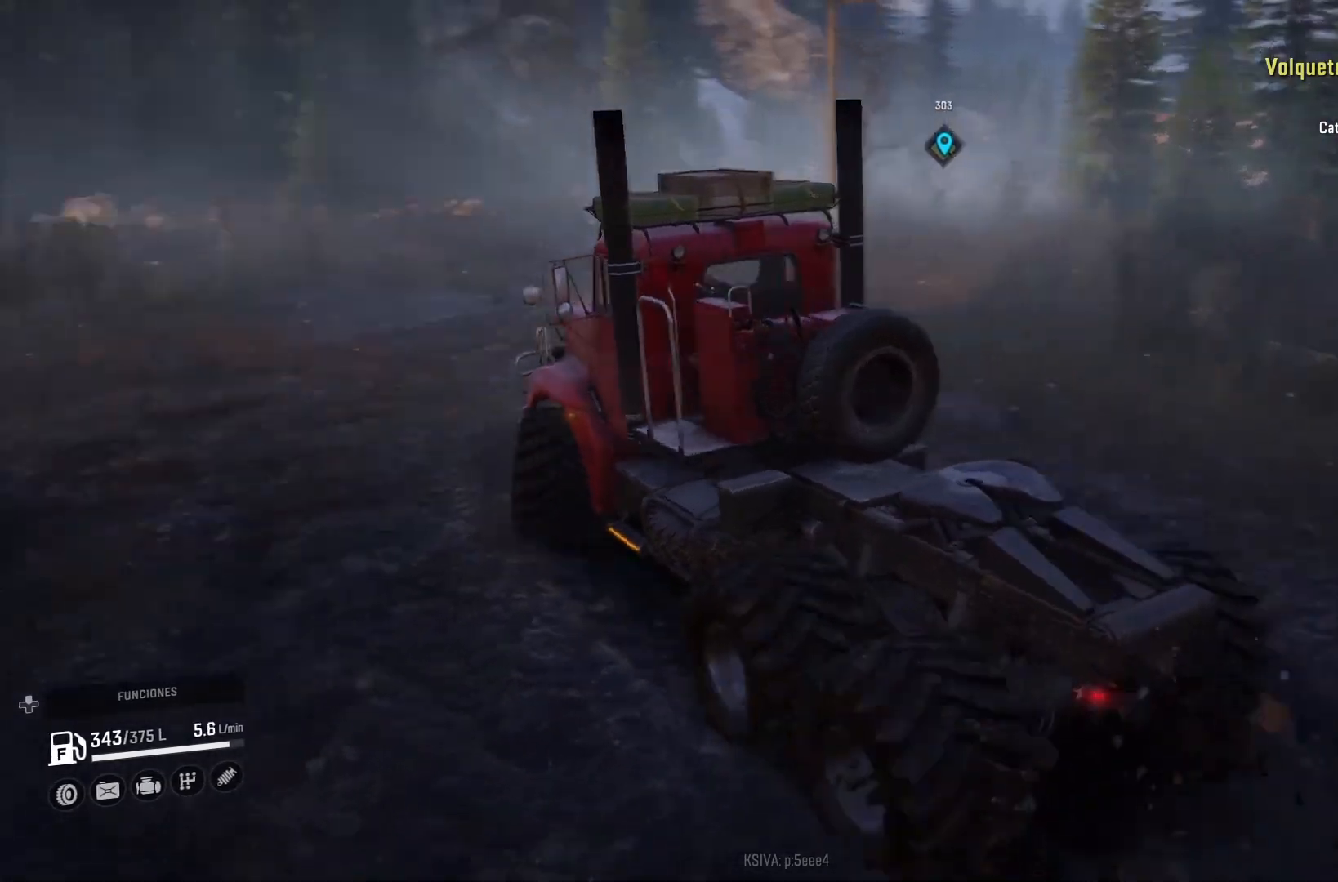
{"buttons": ["R2"], "left_stick": "center", "right_stick": "center", "events": [[133, "right_stick", "center"]]}
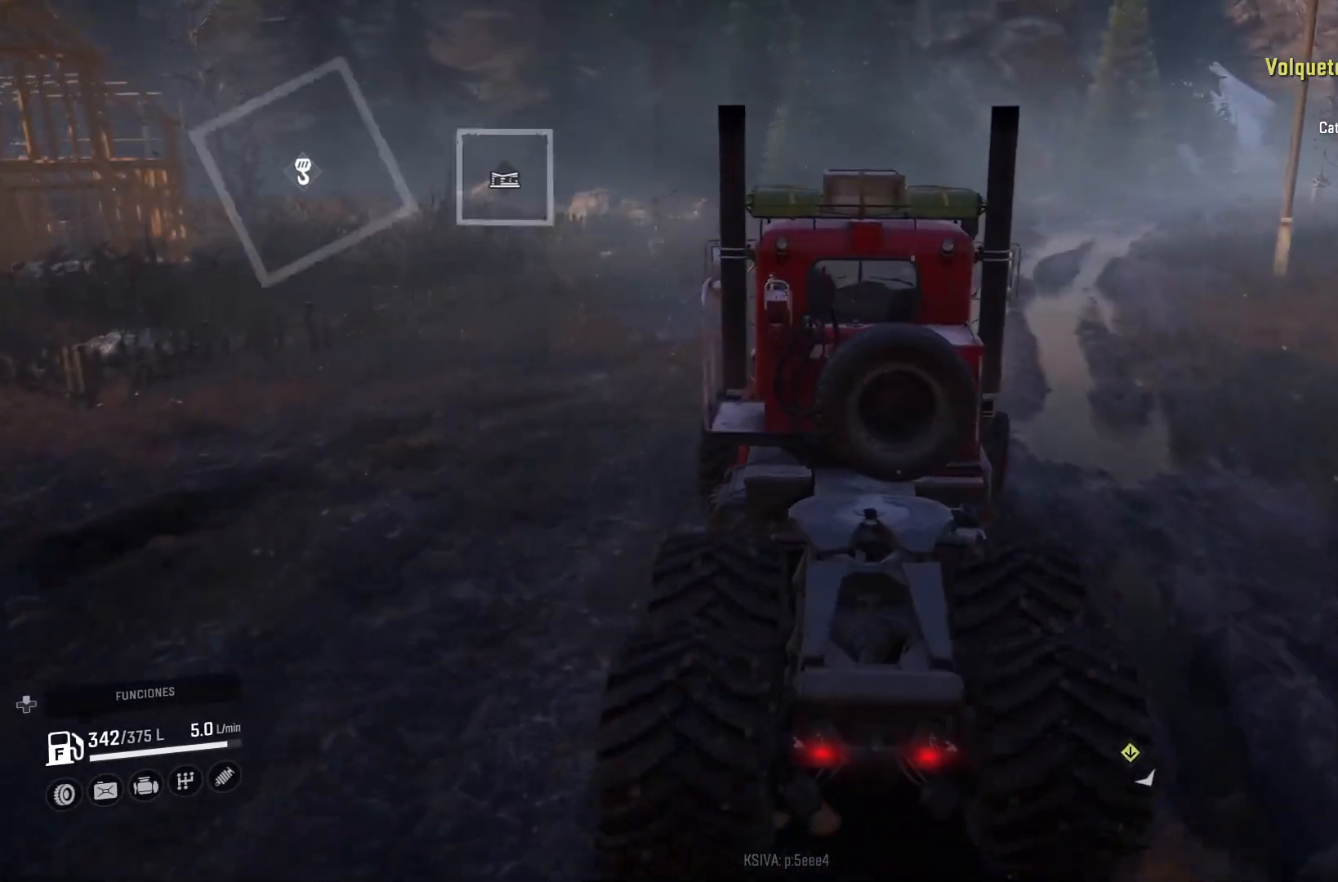
{"buttons": ["R2"], "left_stick": "left", "right_stick": "left", "events": [[233, "right_stick", "left"], [367, "left_stick", "left"]]}
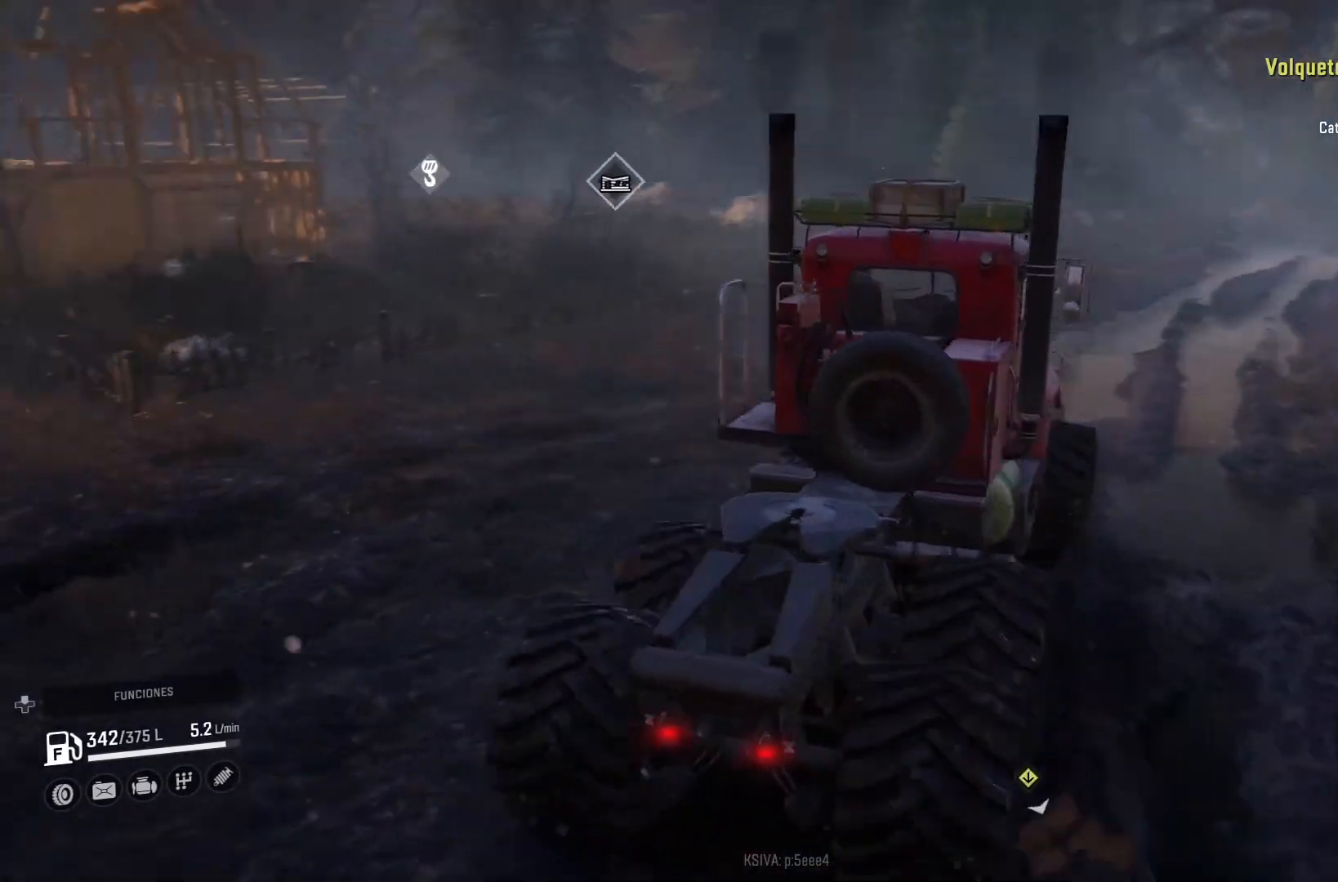
{"buttons": ["R2"], "left_stick": "center", "right_stick": "center", "events": [[67, "right_stick", "center"], [100, "left_stick", "center"]]}
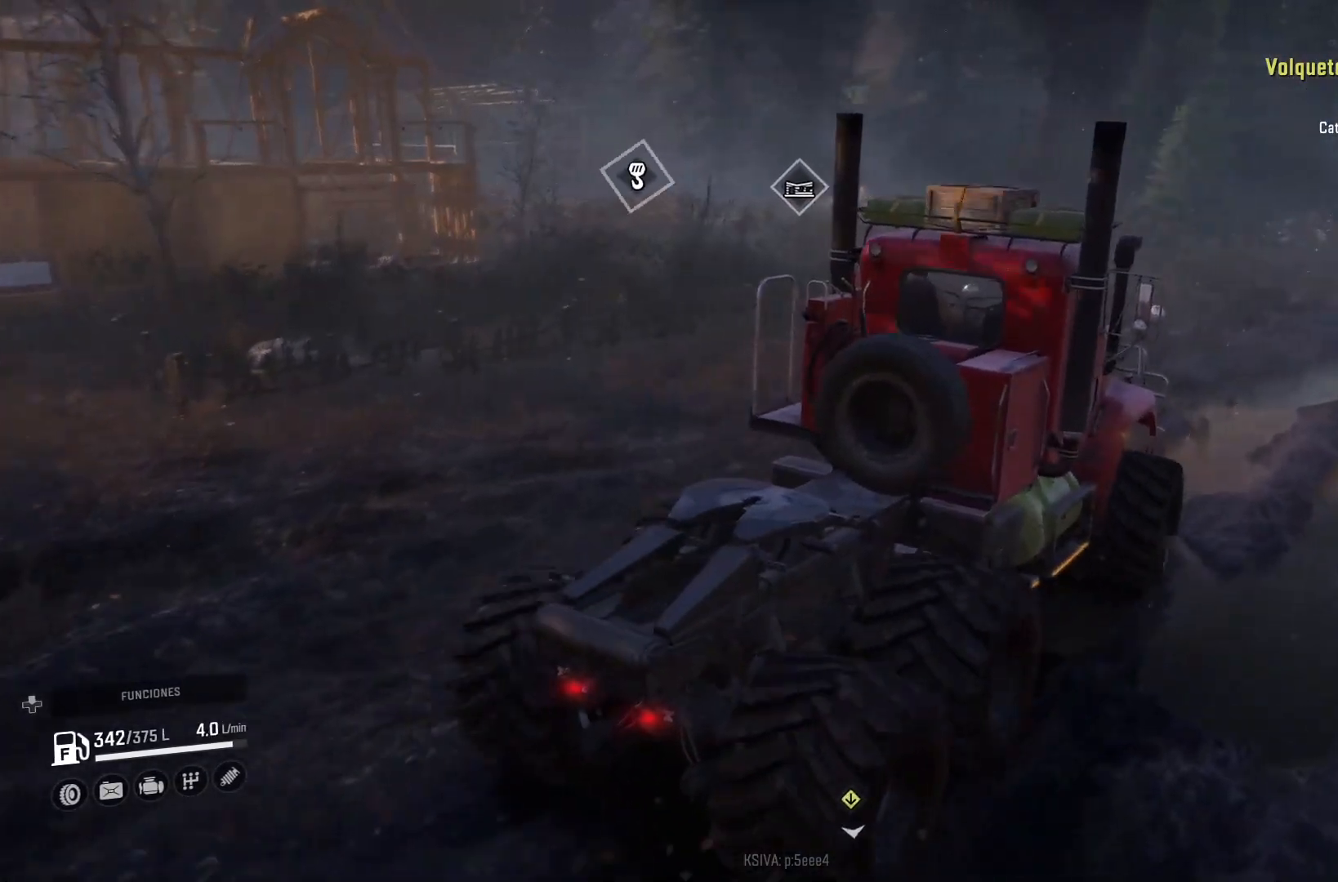
{"buttons": ["R2"], "left_stick": "right", "right_stick": "right", "events": [[200, "left_stick", "right"], [400, "right_stick", "right"]]}
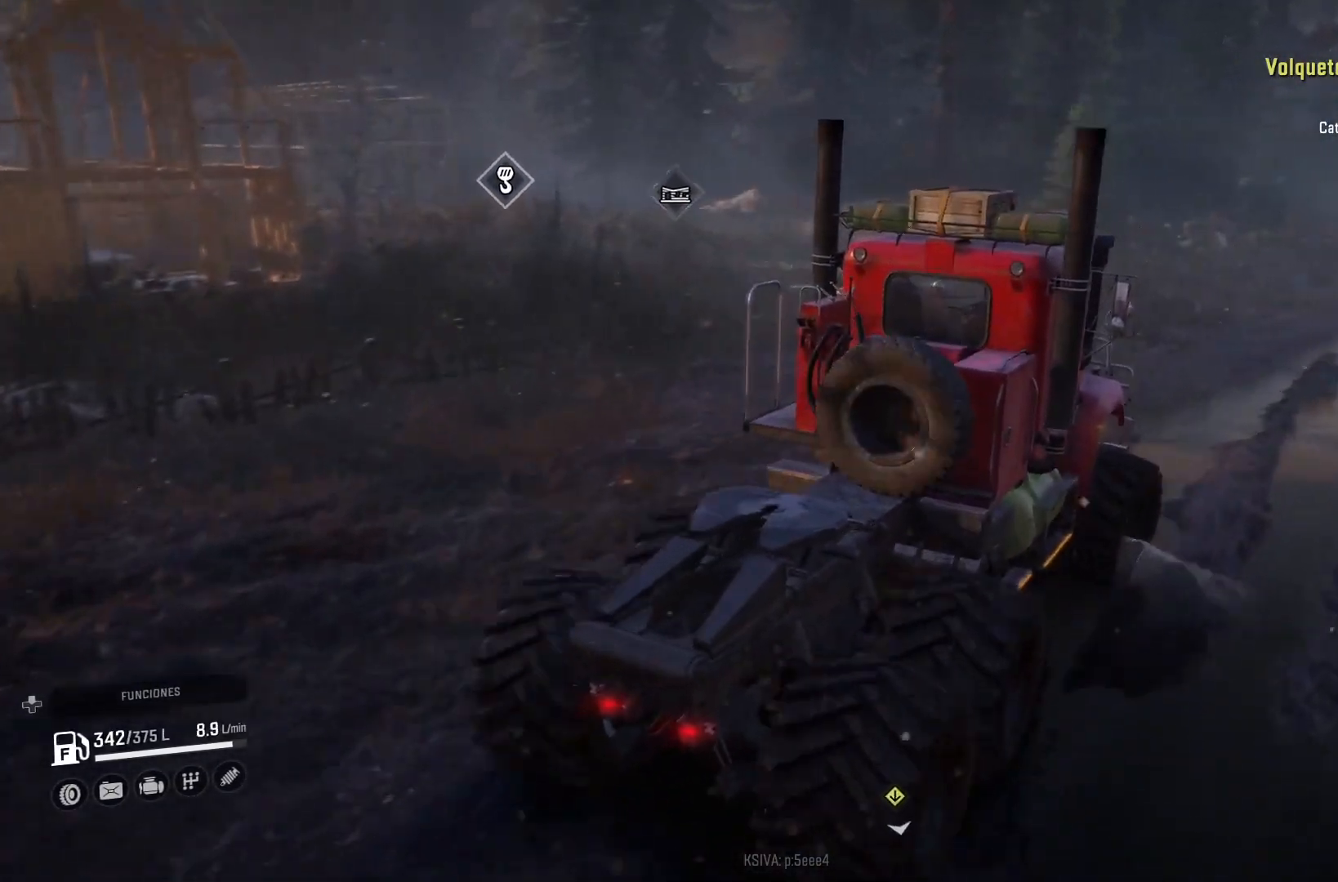
{"buttons": ["R2"], "left_stick": "center", "right_stick": "center", "events": [[133, "left_stick", "center"], [200, "right_stick", "center"]]}
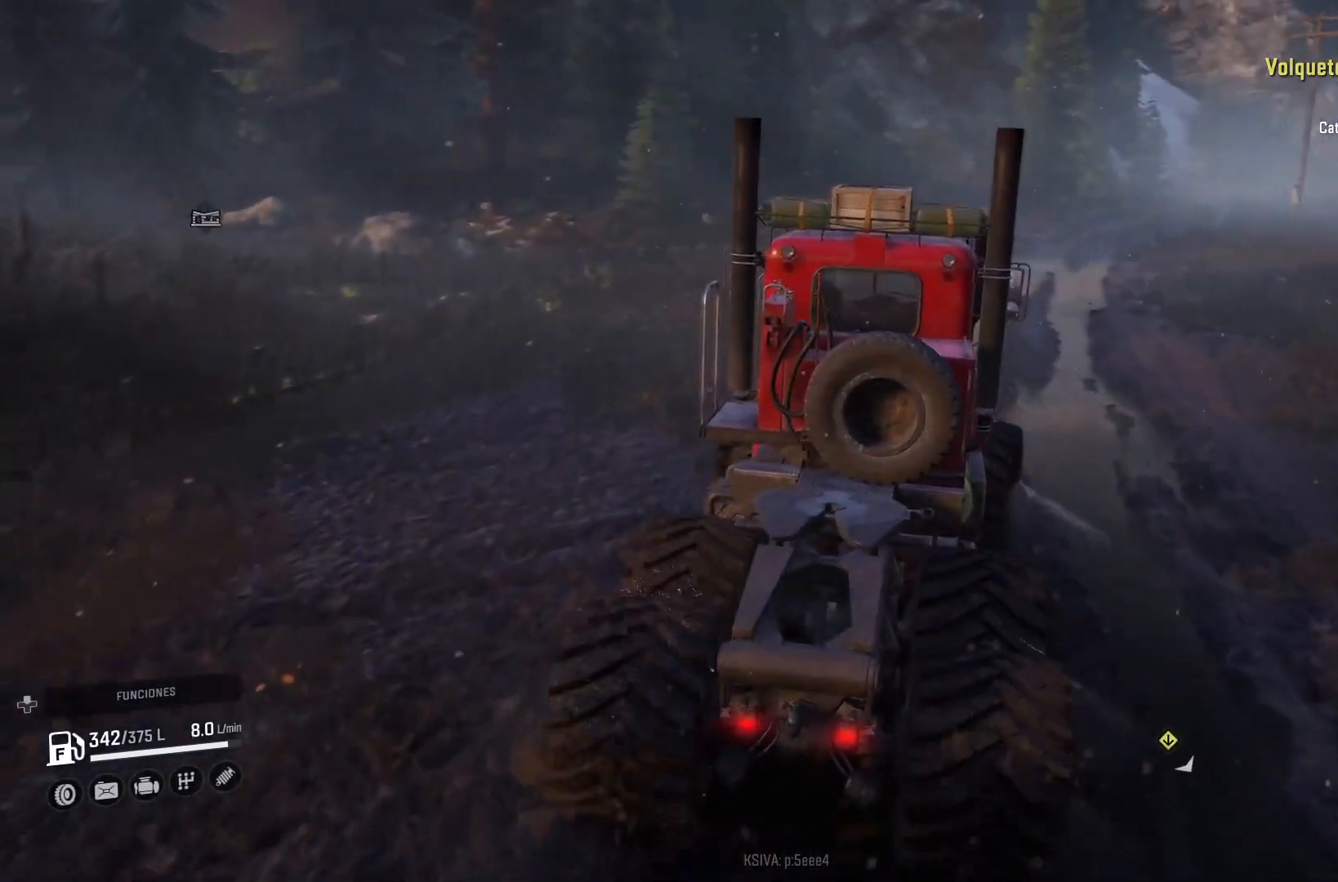
{"buttons": ["R2"], "left_stick": "center", "right_stick": "right", "events": [[100, "left_stick", "up-left"], [200, "right_stick", "right"], [267, "left_stick", "center"]]}
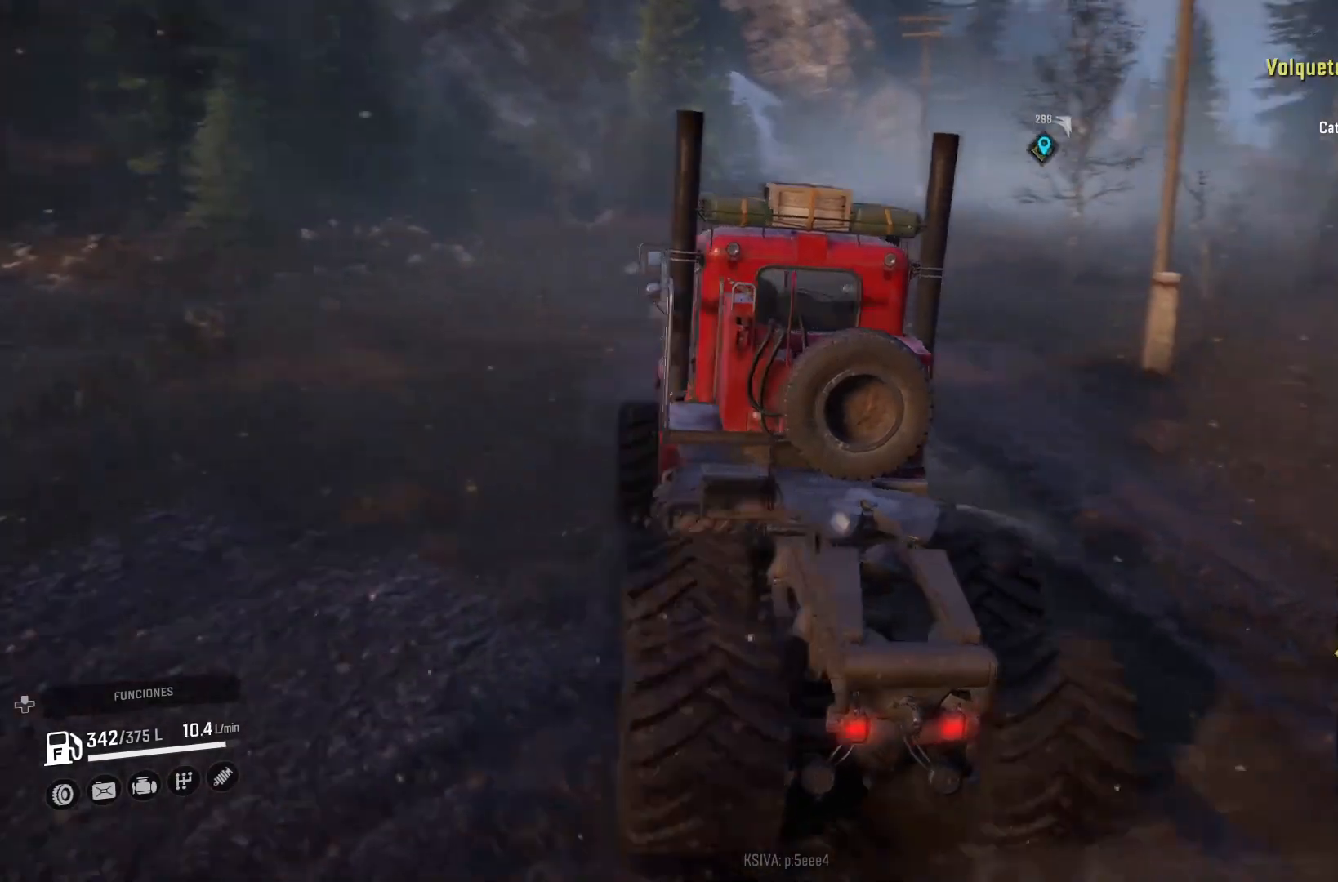
{"buttons": ["R2"], "left_stick": "center", "right_stick": "center", "events": [[100, "right_stick", "center"]]}
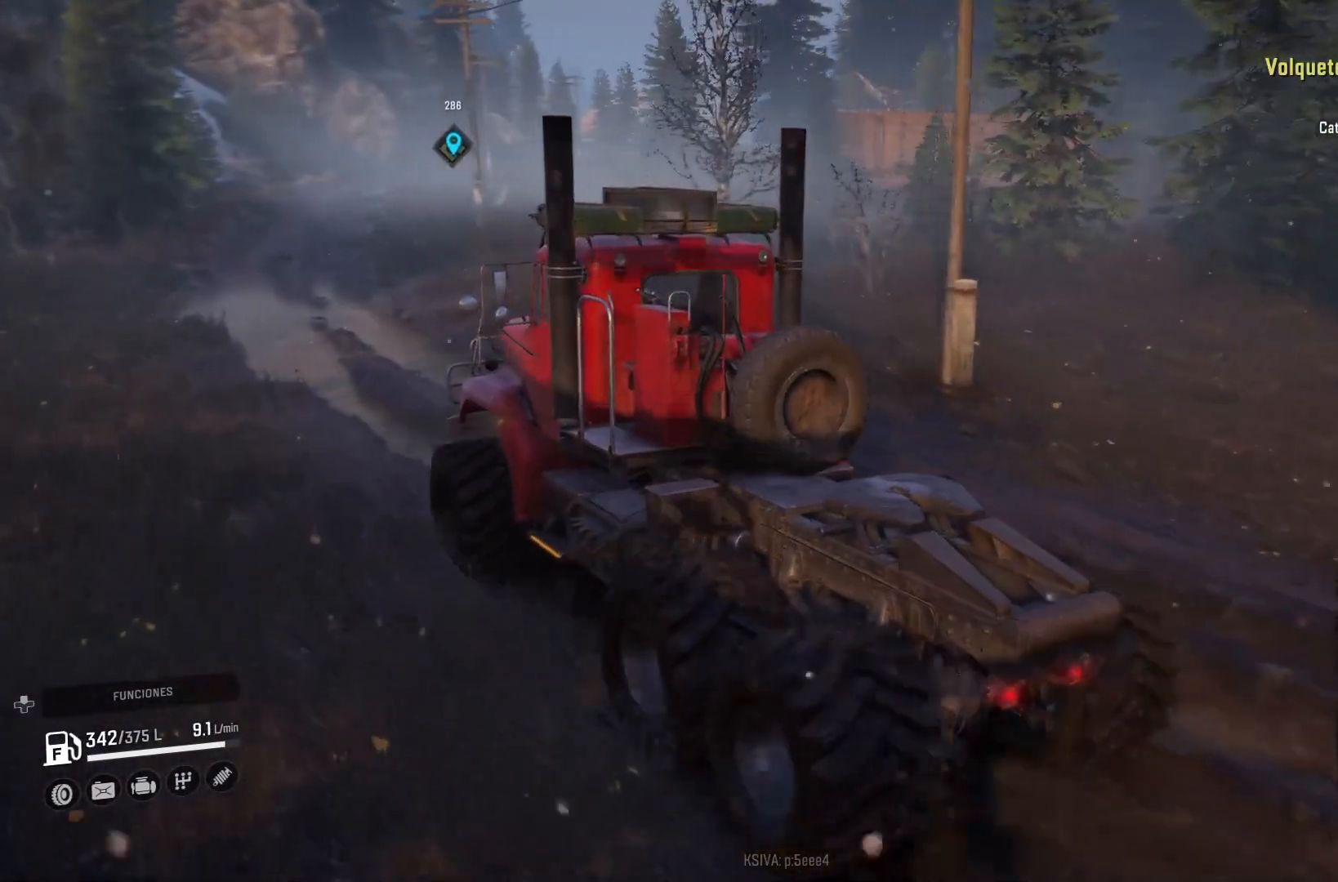
{"buttons": ["R2"], "left_stick": "up-left", "right_stick": "center", "events": [[100, "R2", "up"], [267, "R2", "down"], [467, "left_stick", "up-left"]]}
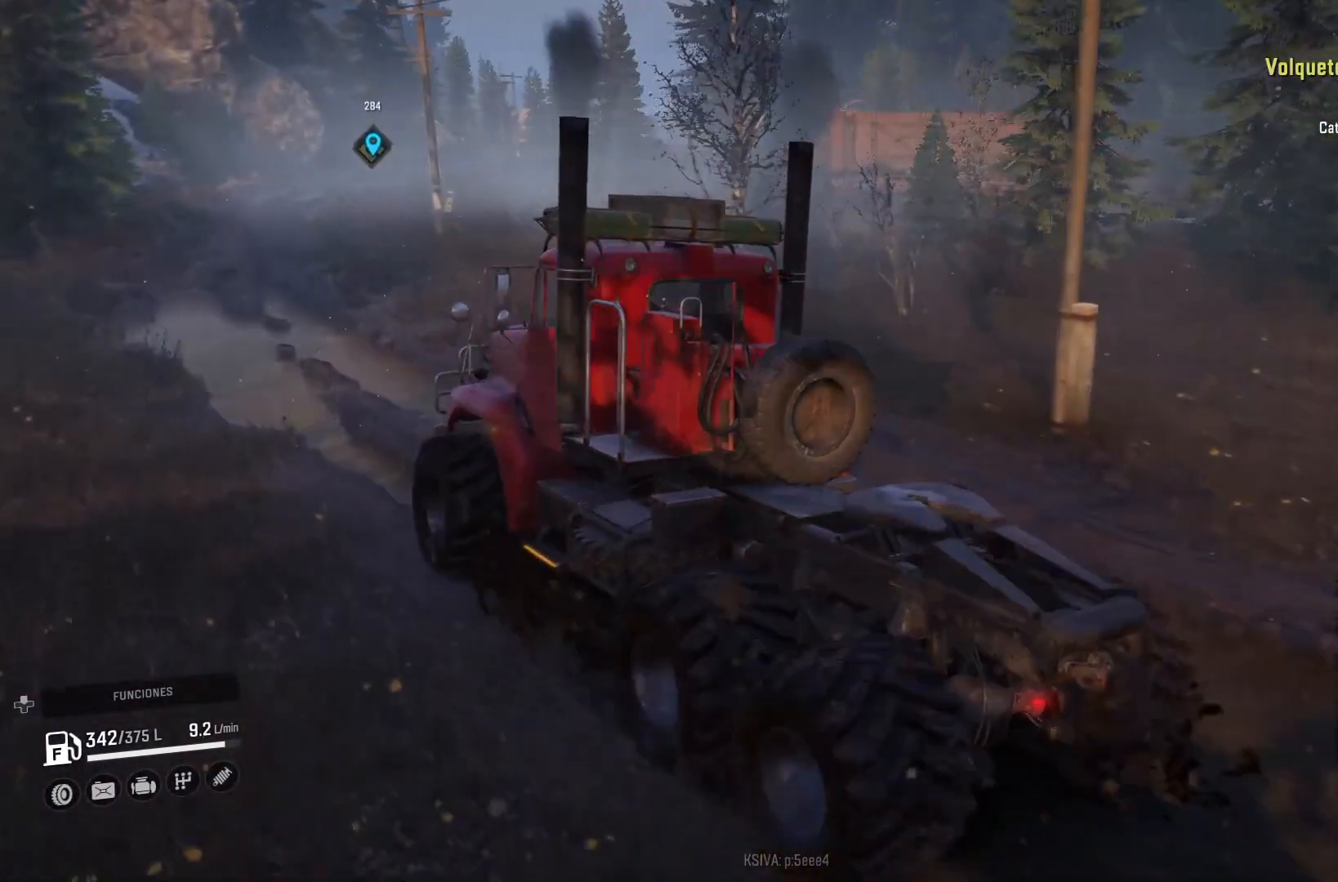
{"buttons": ["R2"], "left_stick": "up-left", "right_stick": "center", "events": [[200, "left_stick", "center"], [500, "left_stick", "up-left"]]}
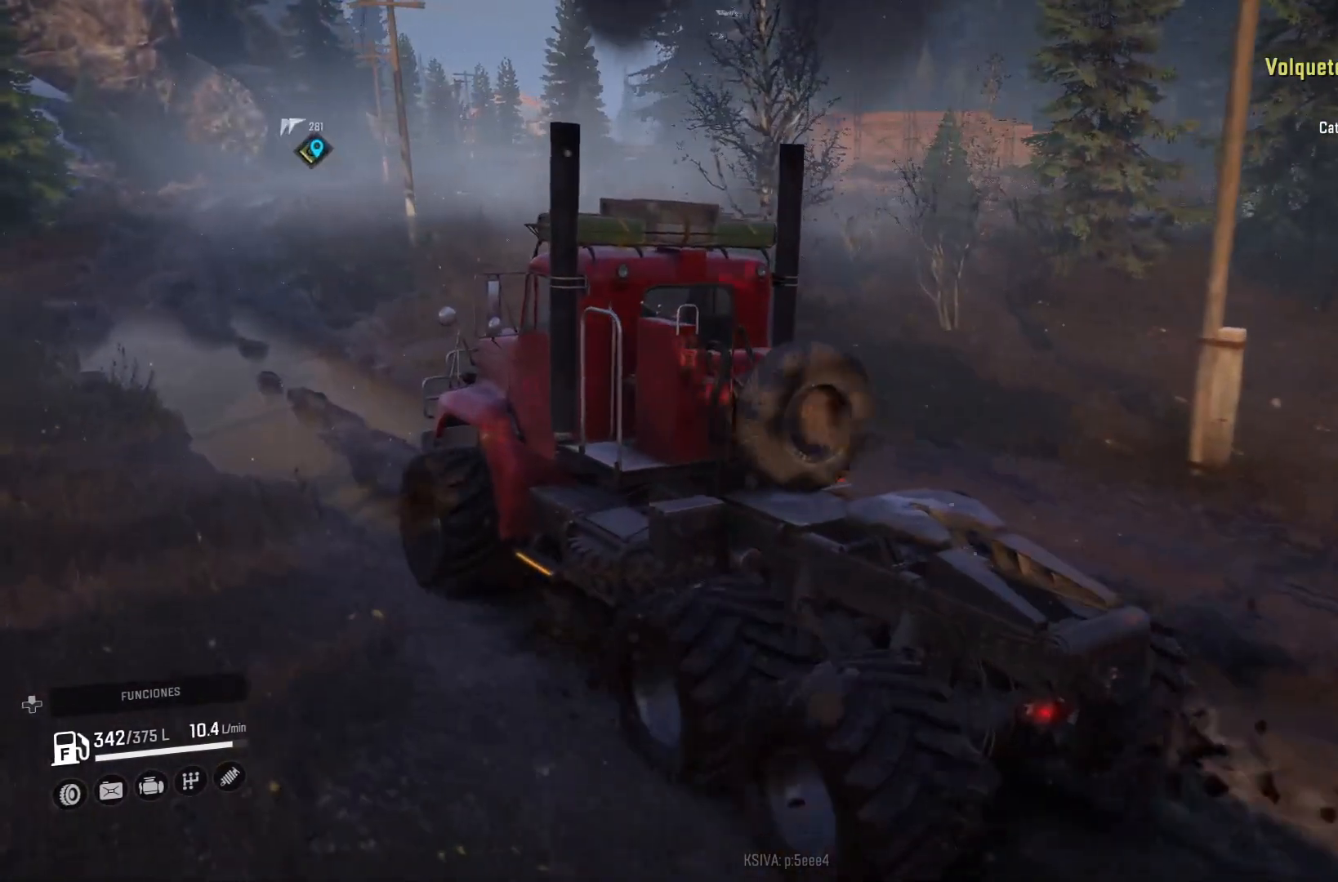
{"buttons": ["R2"], "left_stick": "up-left", "right_stick": "center", "events": [[200, "left_stick", "center"], [467, "left_stick", "up-left"]]}
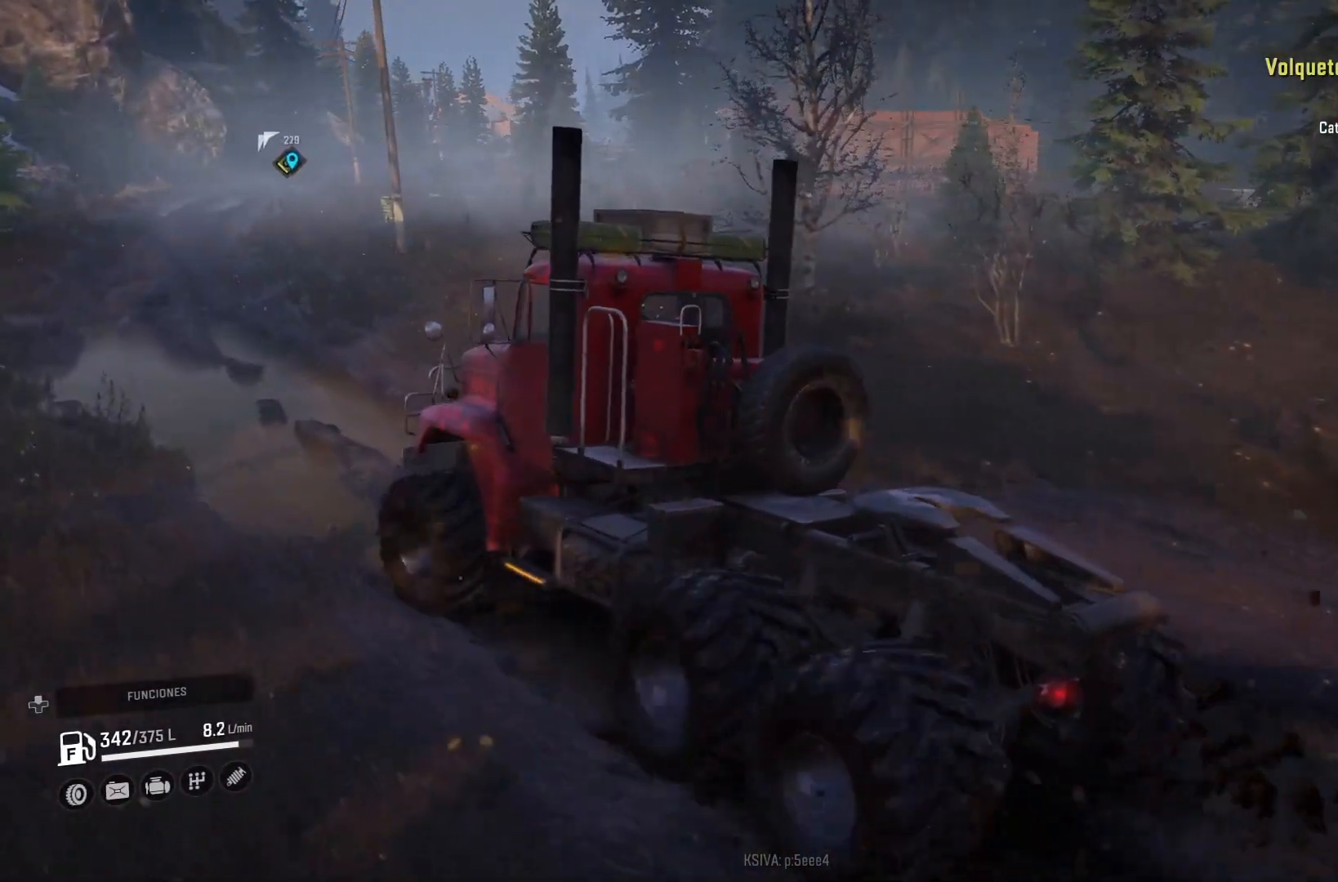
{"buttons": ["R2"], "left_stick": "center", "right_stick": "center", "events": [[300, "left_stick", "center"]]}
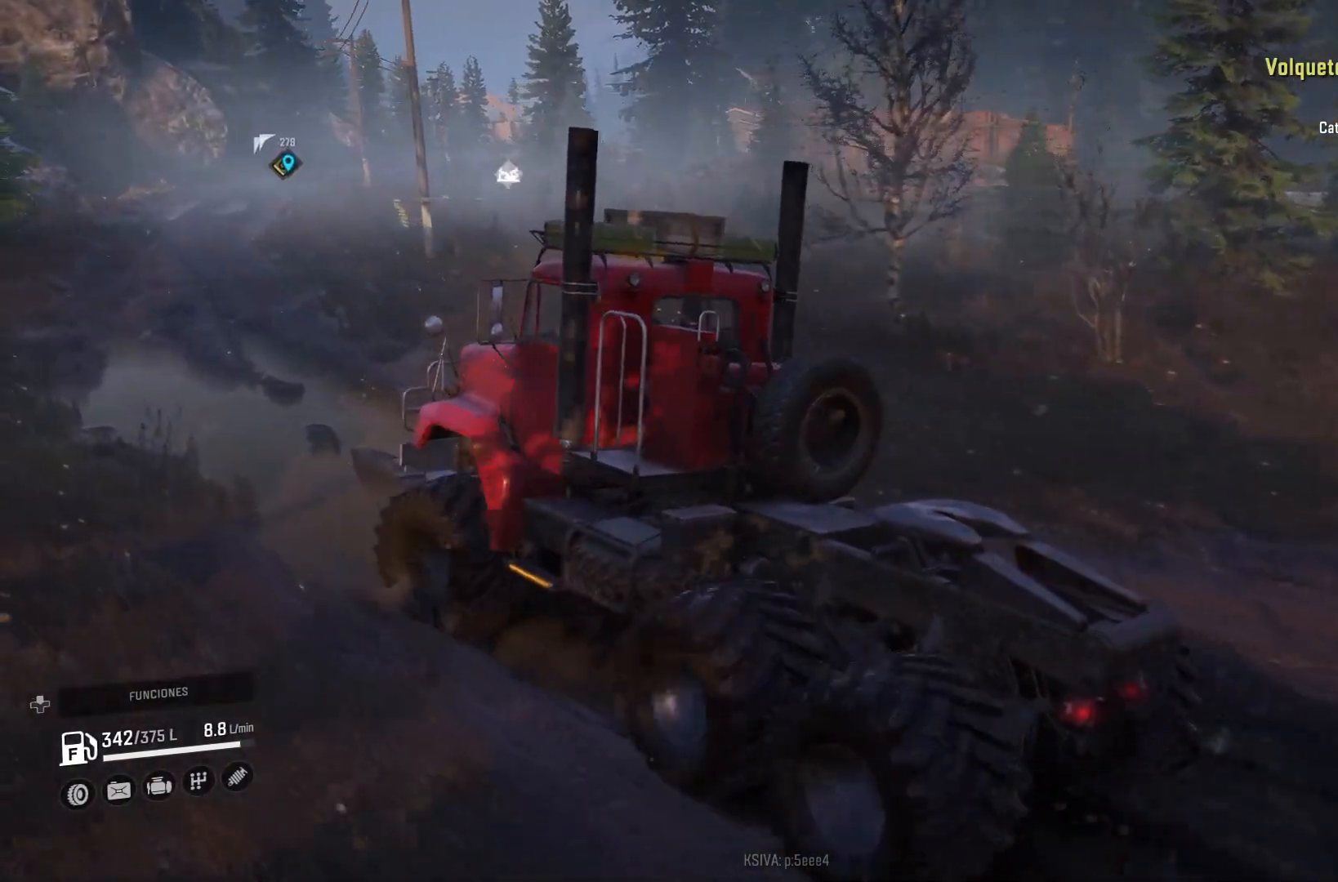
{"buttons": ["L1", "R2"], "left_stick": "center", "right_stick": "center", "events": [[300, "L1", "down"]]}
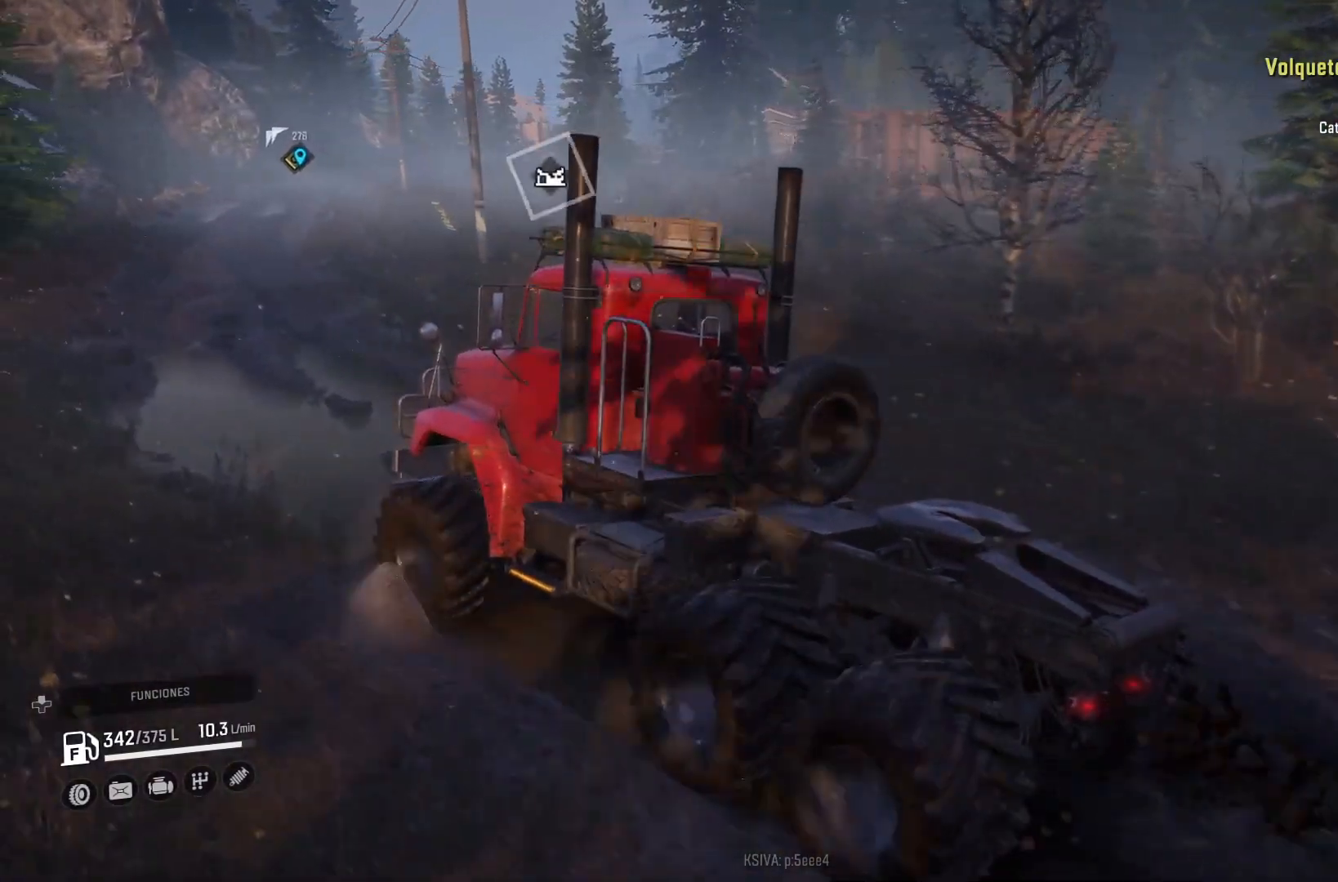
{"buttons": ["R2"], "left_stick": "center", "right_stick": "center", "events": [[33, "X", "down"], [133, "L1", "up"], [133, "X", "up"]]}
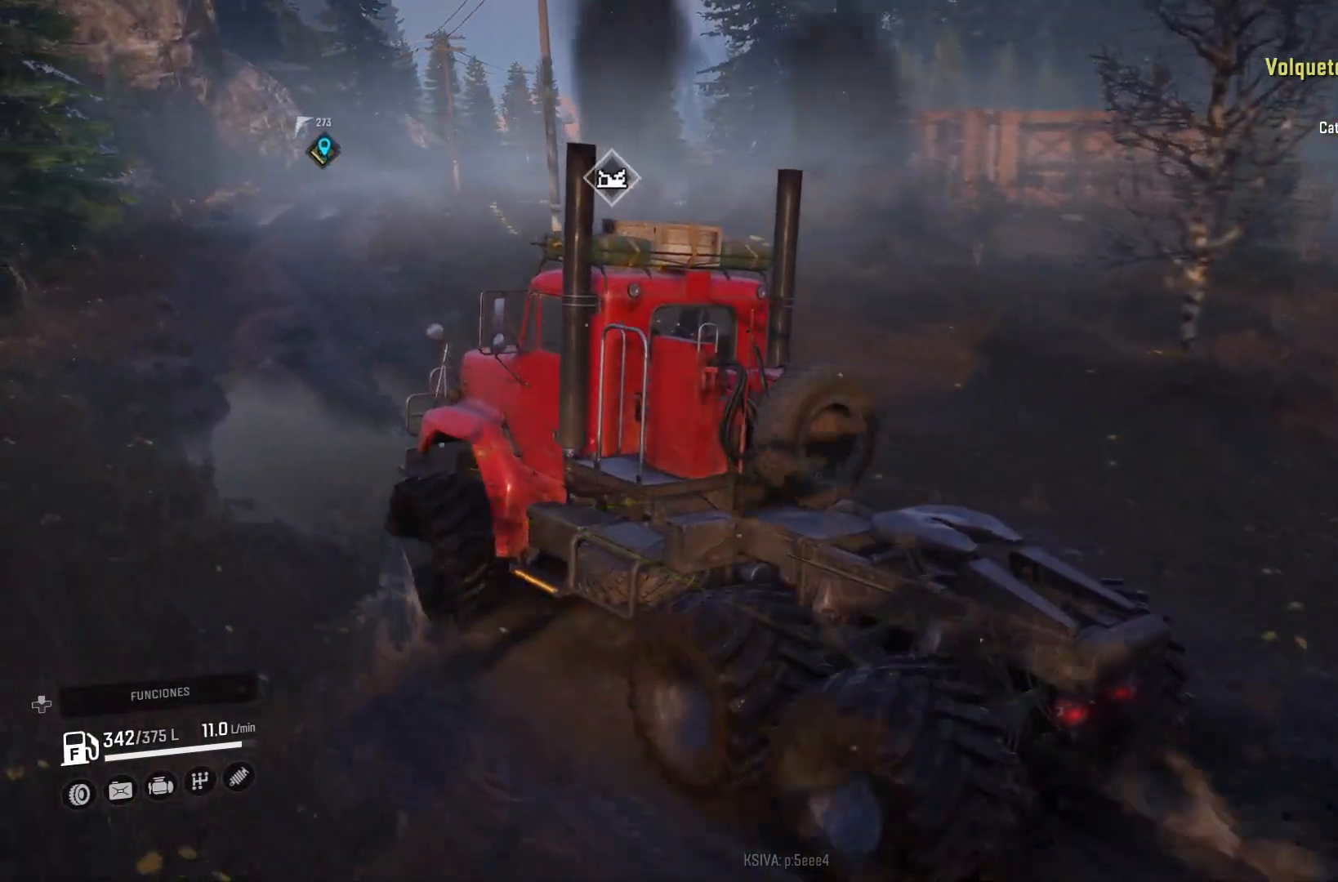
{"buttons": ["R2"], "left_stick": "center", "right_stick": "center", "events": []}
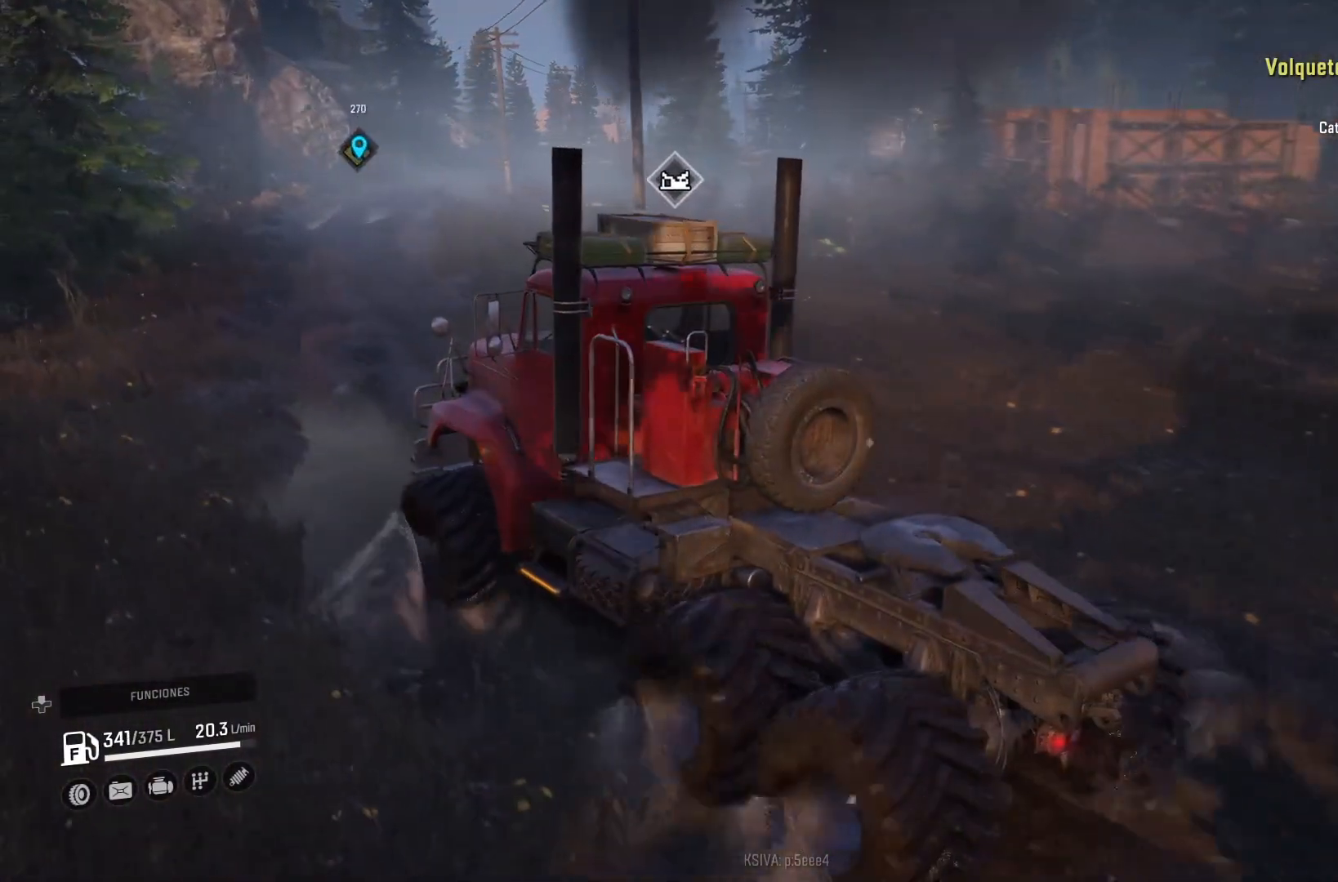
{"buttons": ["R2"], "left_stick": "center", "right_stick": "left", "events": [[33, "left_stick", "right"], [167, "right_stick", "left"], [400, "left_stick", "center"]]}
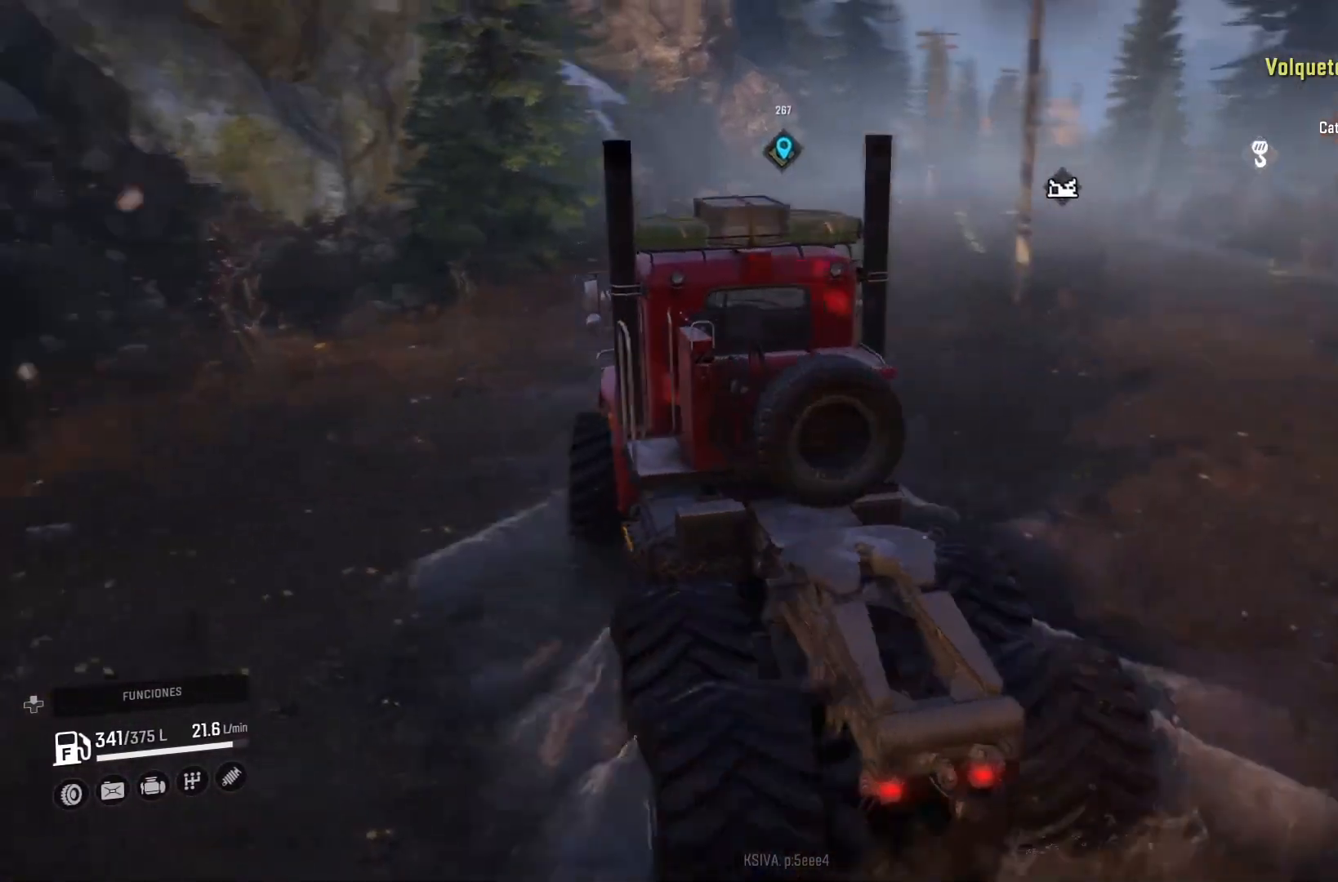
{"buttons": ["R2"], "left_stick": "center", "right_stick": "center", "events": [[33, "right_stick", "center"]]}
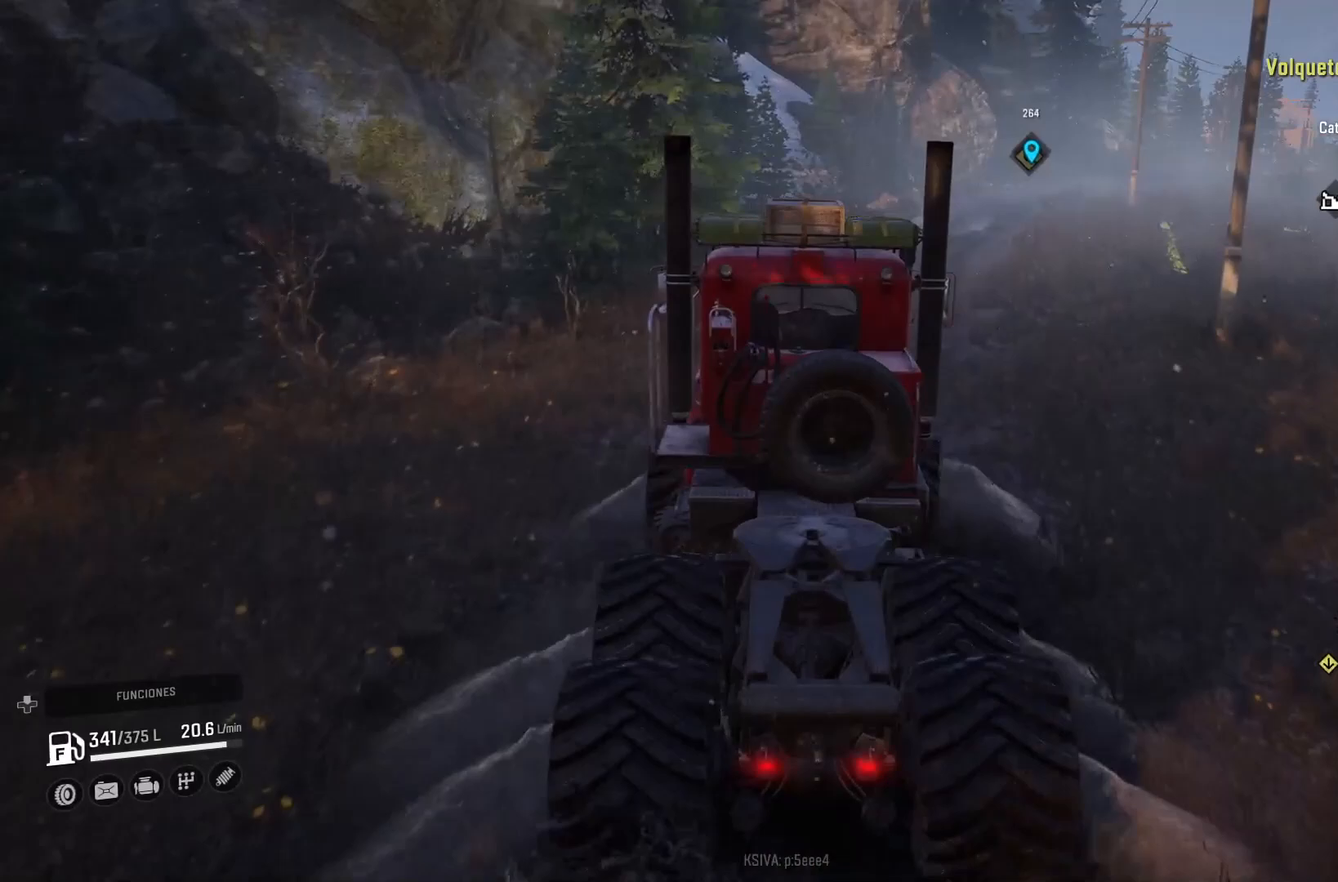
{"buttons": ["R2"], "left_stick": "center", "right_stick": "center", "events": []}
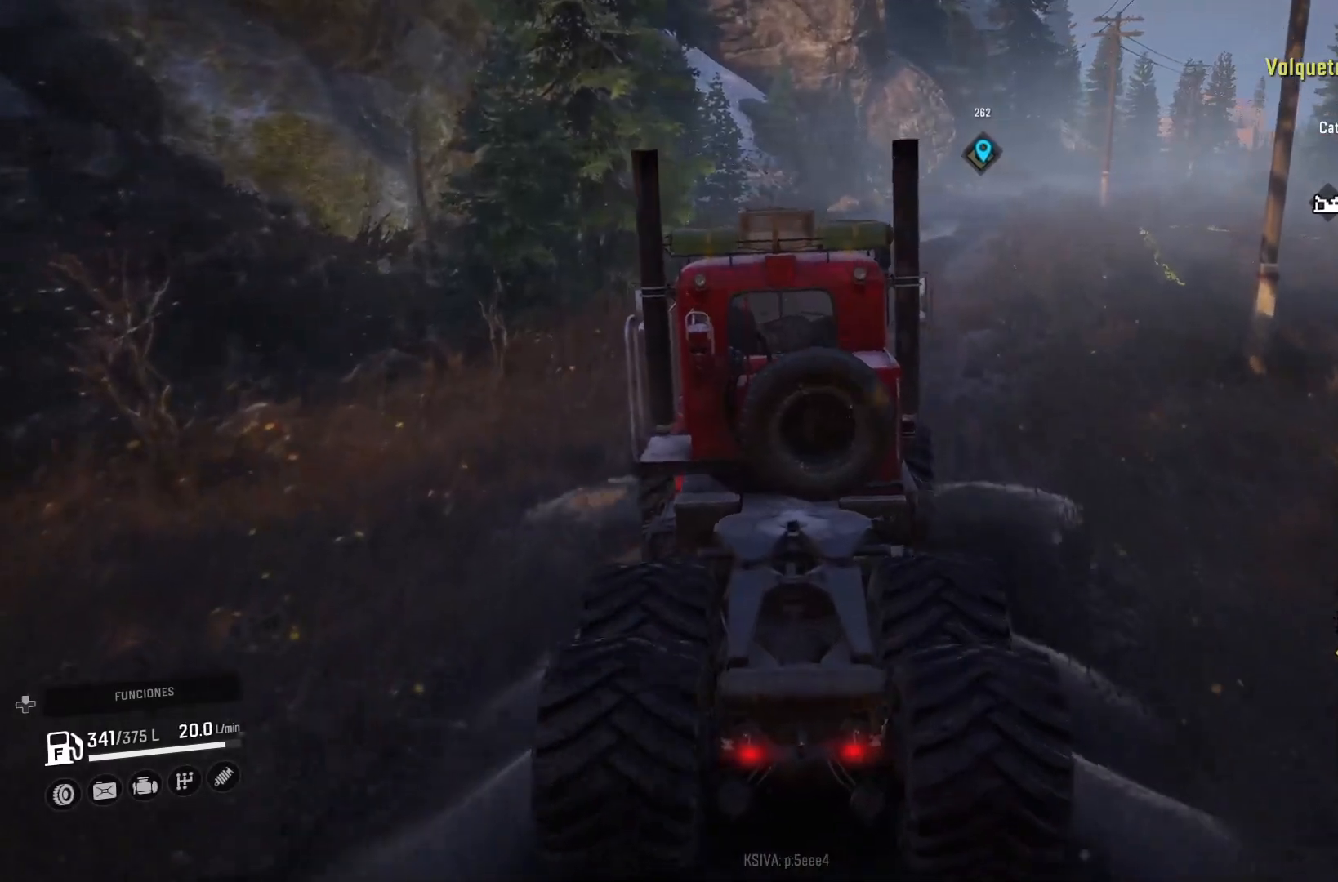
{"buttons": ["R2"], "left_stick": "right", "right_stick": "center", "events": [[400, "left_stick", "right"]]}
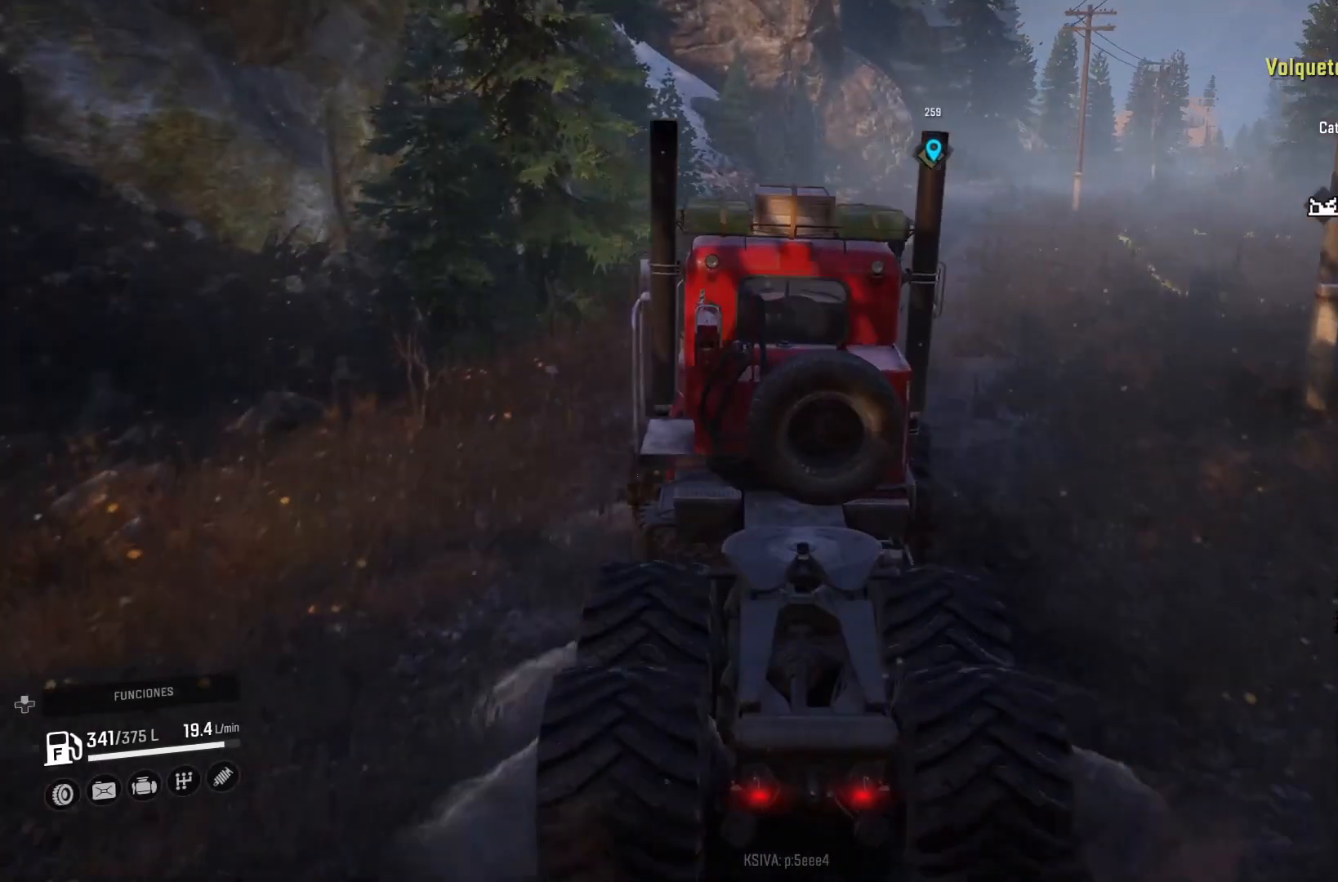
{"buttons": ["R2"], "left_stick": "center", "right_stick": "center", "events": [[167, "left_stick", "center"], [200, "right_stick", "left"], [500, "right_stick", "center"]]}
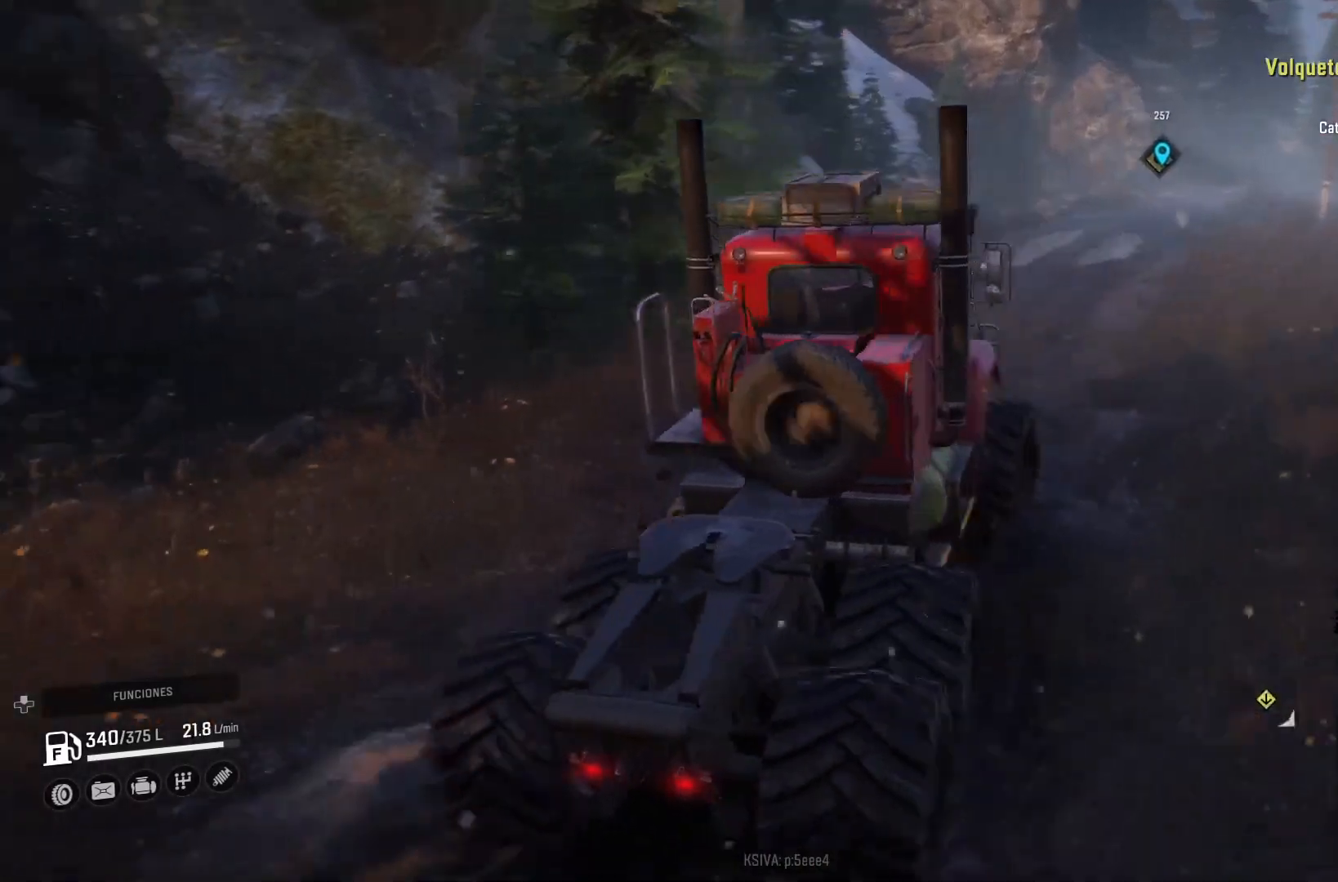
{"buttons": ["R2"], "left_stick": "center", "right_stick": "center", "events": [[300, "left_stick", "up-left"], [467, "left_stick", "center"]]}
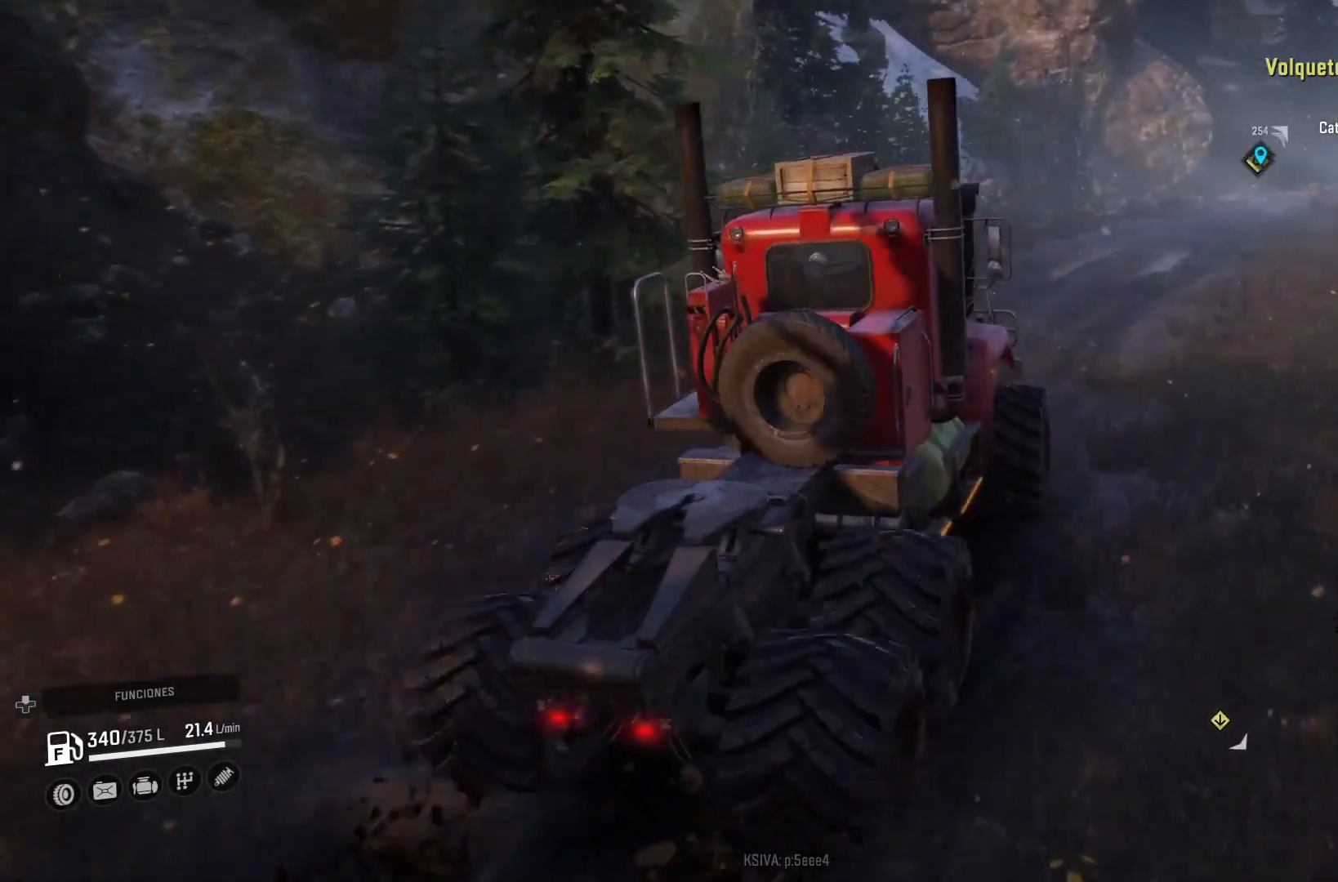
{"buttons": ["R2"], "left_stick": "right", "right_stick": "center", "events": [[367, "left_stick", "right"]]}
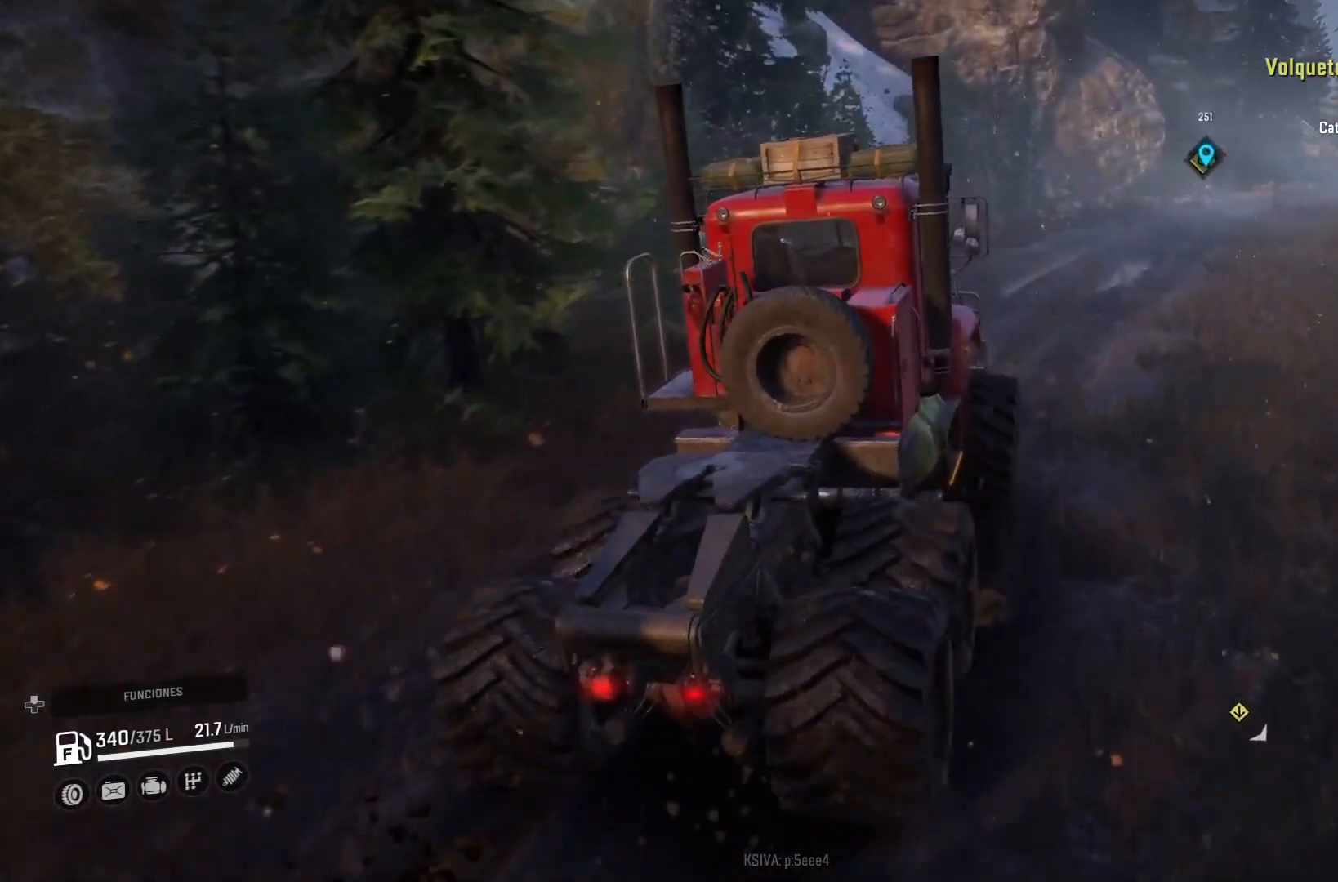
{"buttons": ["R2"], "left_stick": "right", "right_stick": "center", "events": [[100, "left_stick", "center"], [300, "left_stick", "right"]]}
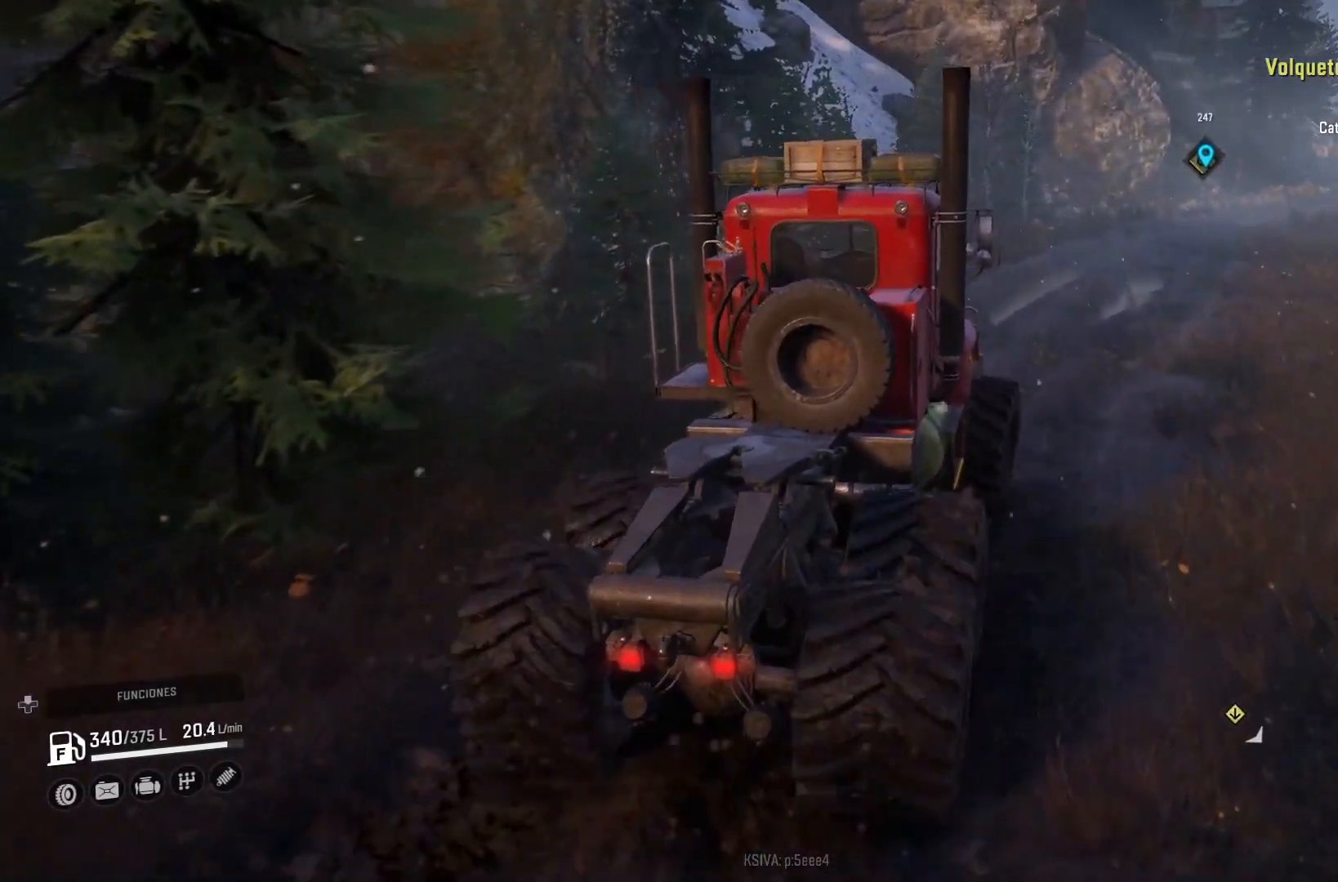
{"buttons": ["R2"], "left_stick": "center", "right_stick": "center", "events": [[67, "R2", "up"], [67, "left_stick", "center"], [133, "R2", "down"]]}